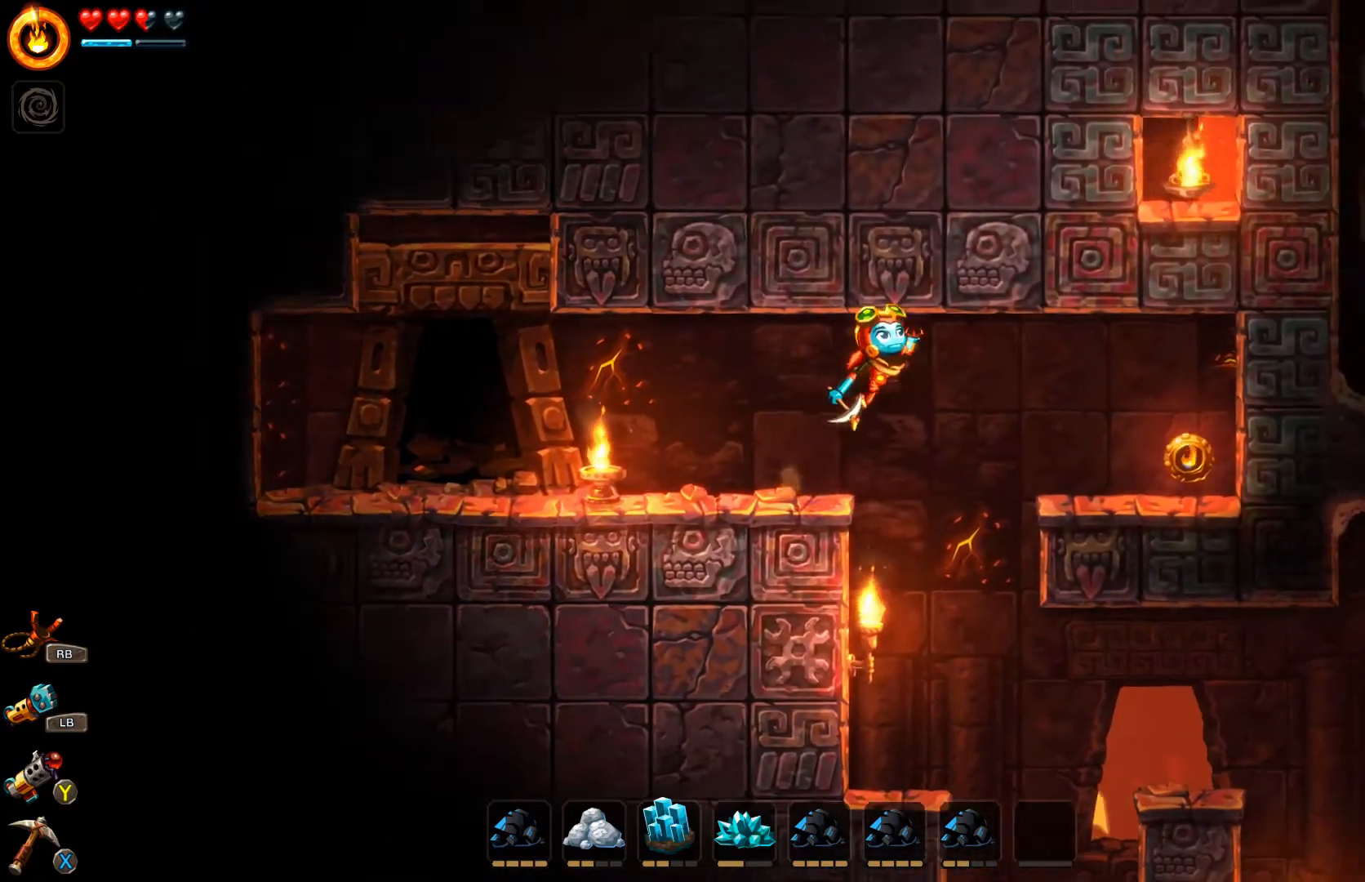
Gameplay with a controller (Xbox layout); each line is a JSON object with the inputs held at the frame after it. "events" lists button and stick changes between this image and that frame as [ms after this image, input, new state], when the widget could be followed in between. Not read: L2.
{"buttons": [], "left_stick": "center", "right_stick": "center", "events": [[467, "A", "up"], [500, "left_stick", "center"]]}
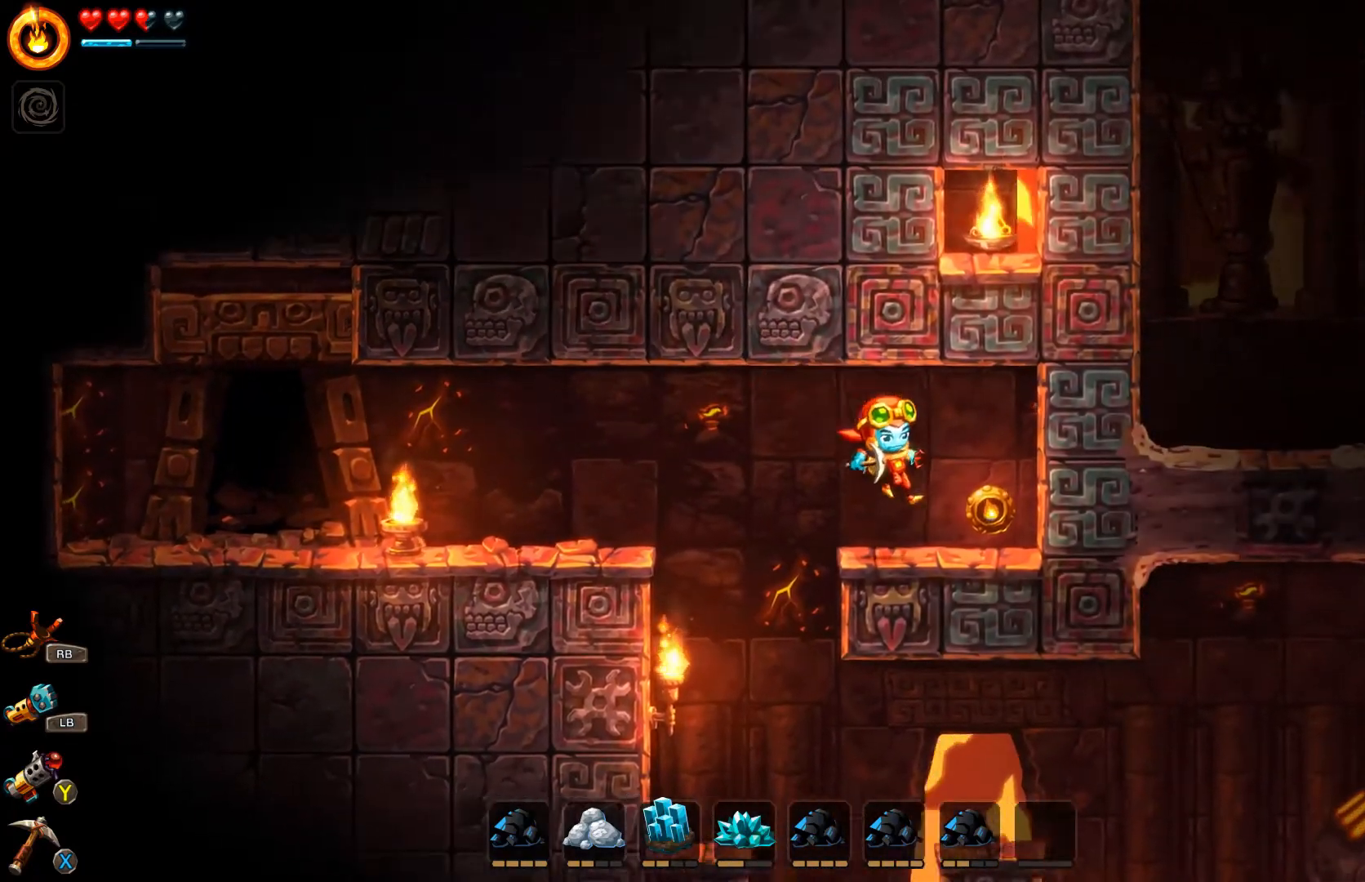
{"buttons": [], "left_stick": "center", "right_stick": "center", "events": [[100, "left_stick", "left"], [300, "left_stick", "center"]]}
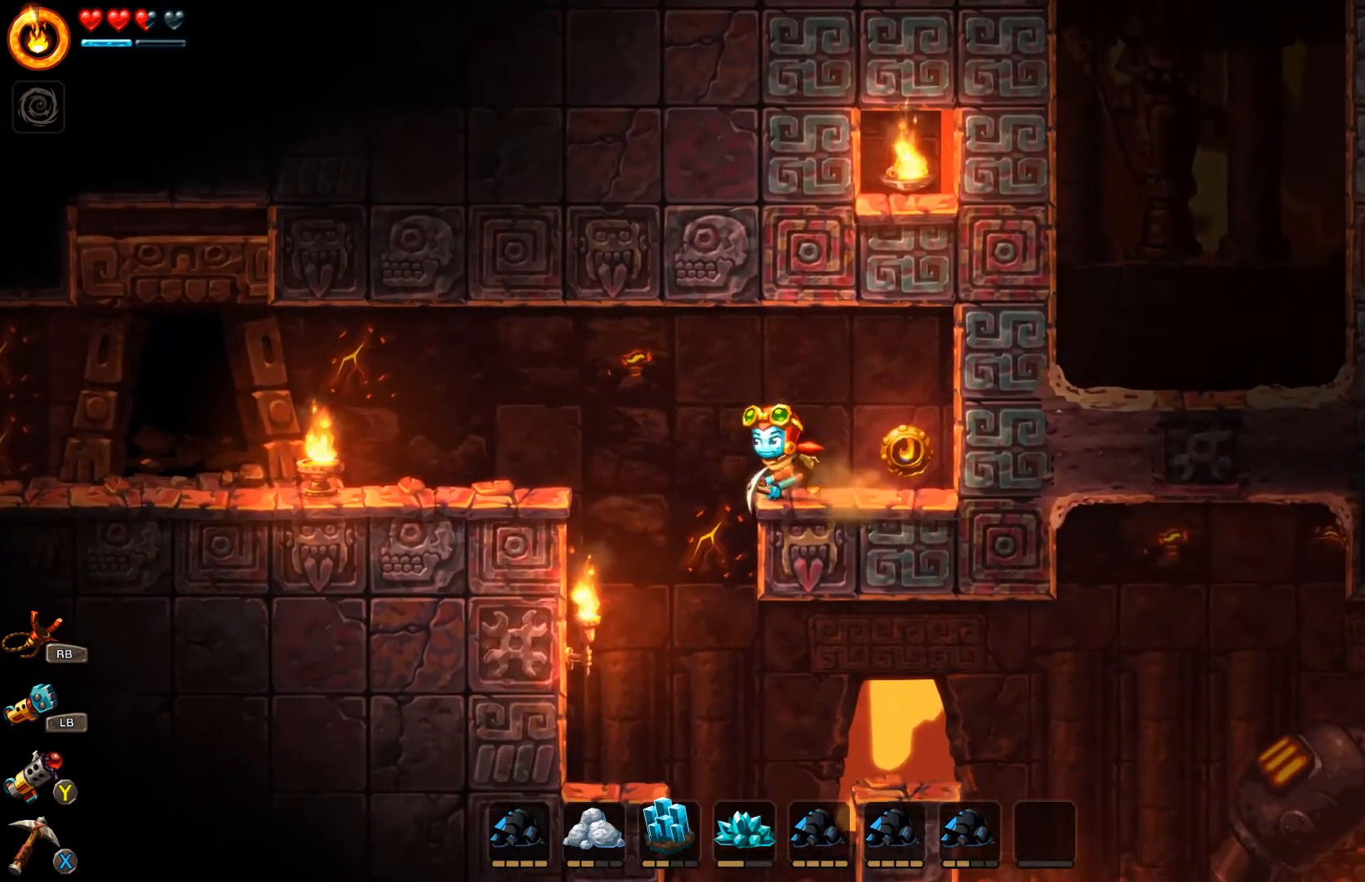
{"buttons": [], "left_stick": "center", "right_stick": "center", "events": []}
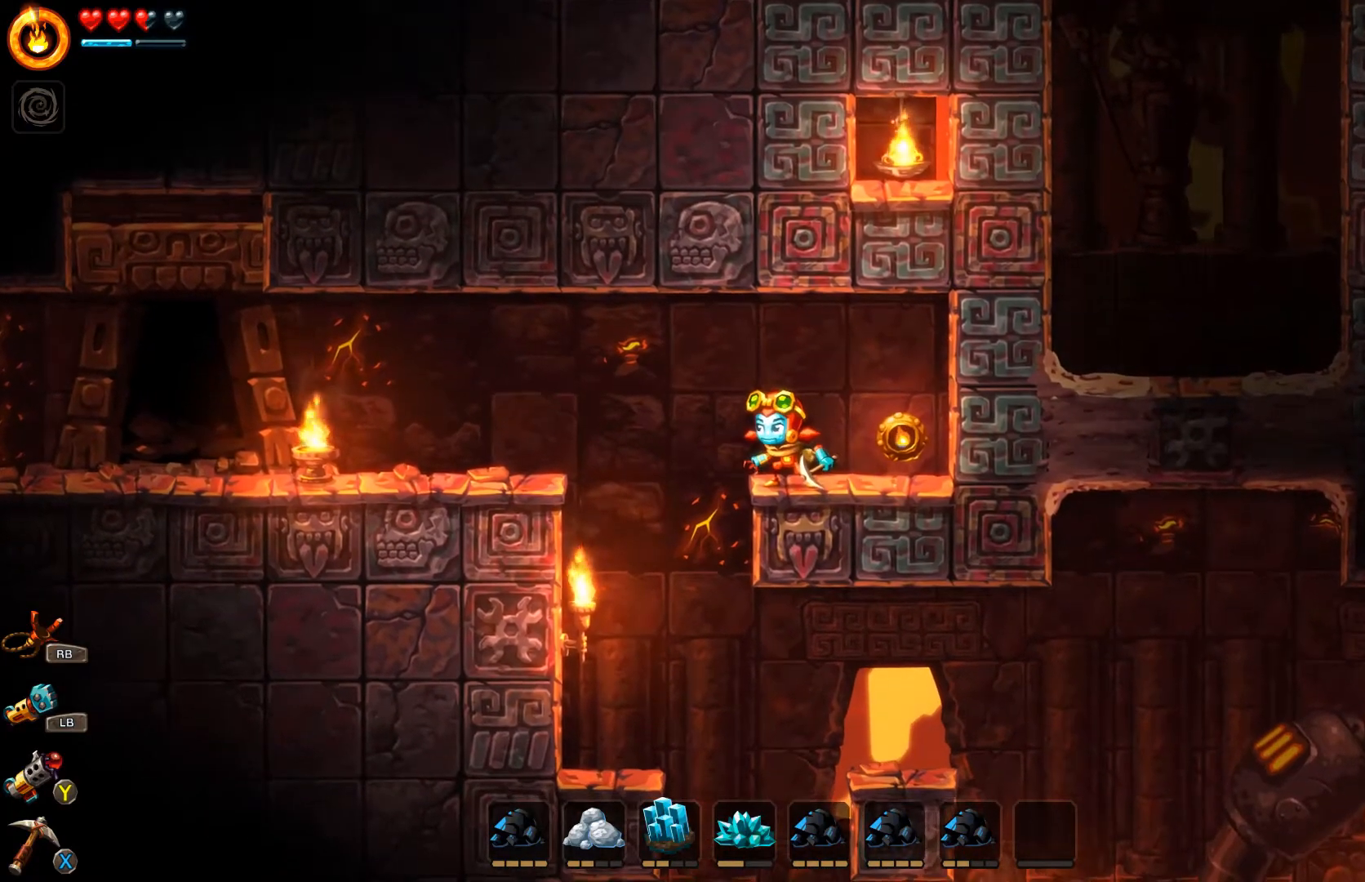
{"buttons": [], "left_stick": "center", "right_stick": "center", "events": []}
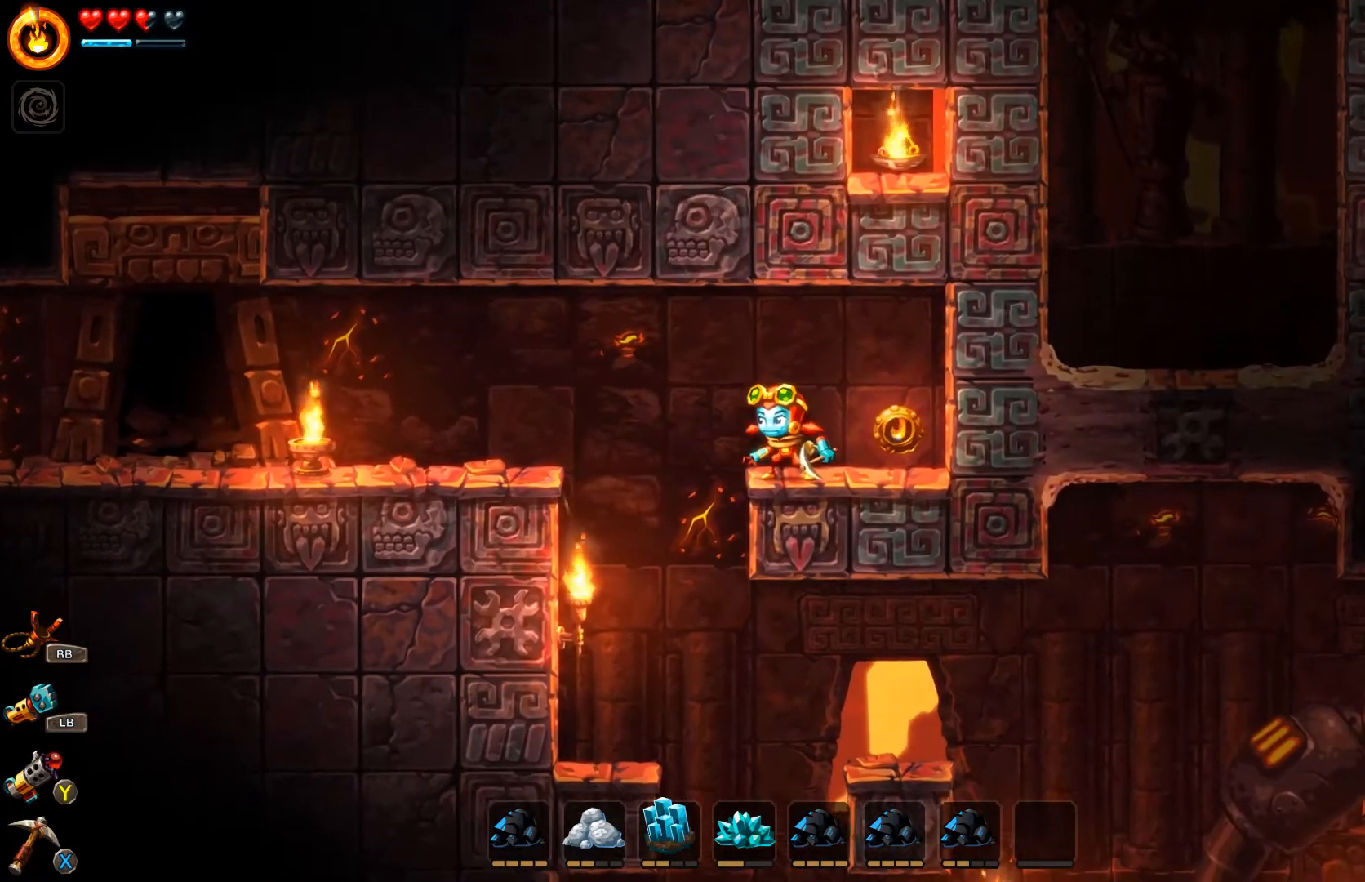
{"buttons": [], "left_stick": "center", "right_stick": "up", "events": [[200, "right_stick", "up"]]}
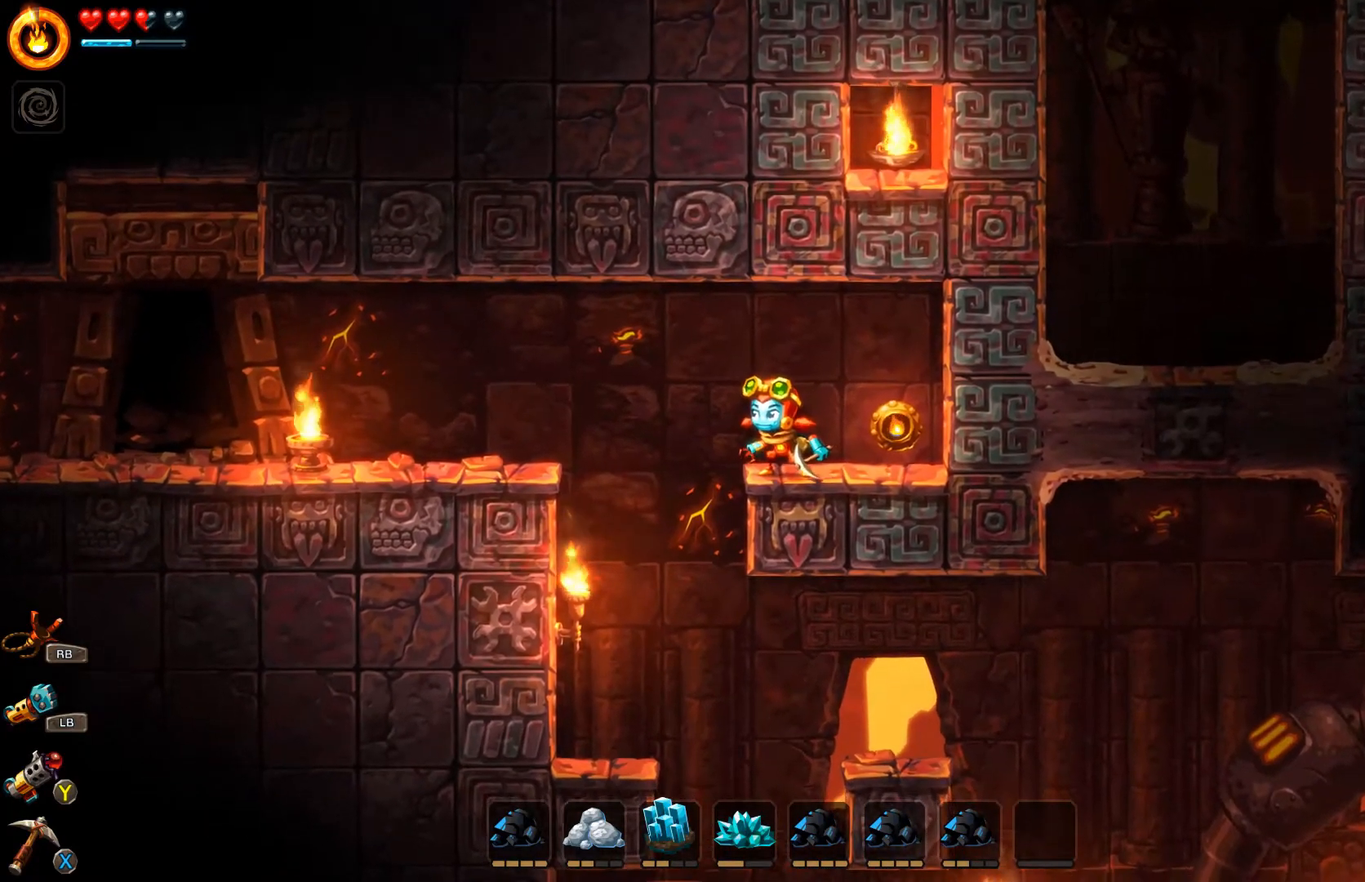
{"buttons": [], "left_stick": "center", "right_stick": "up", "events": []}
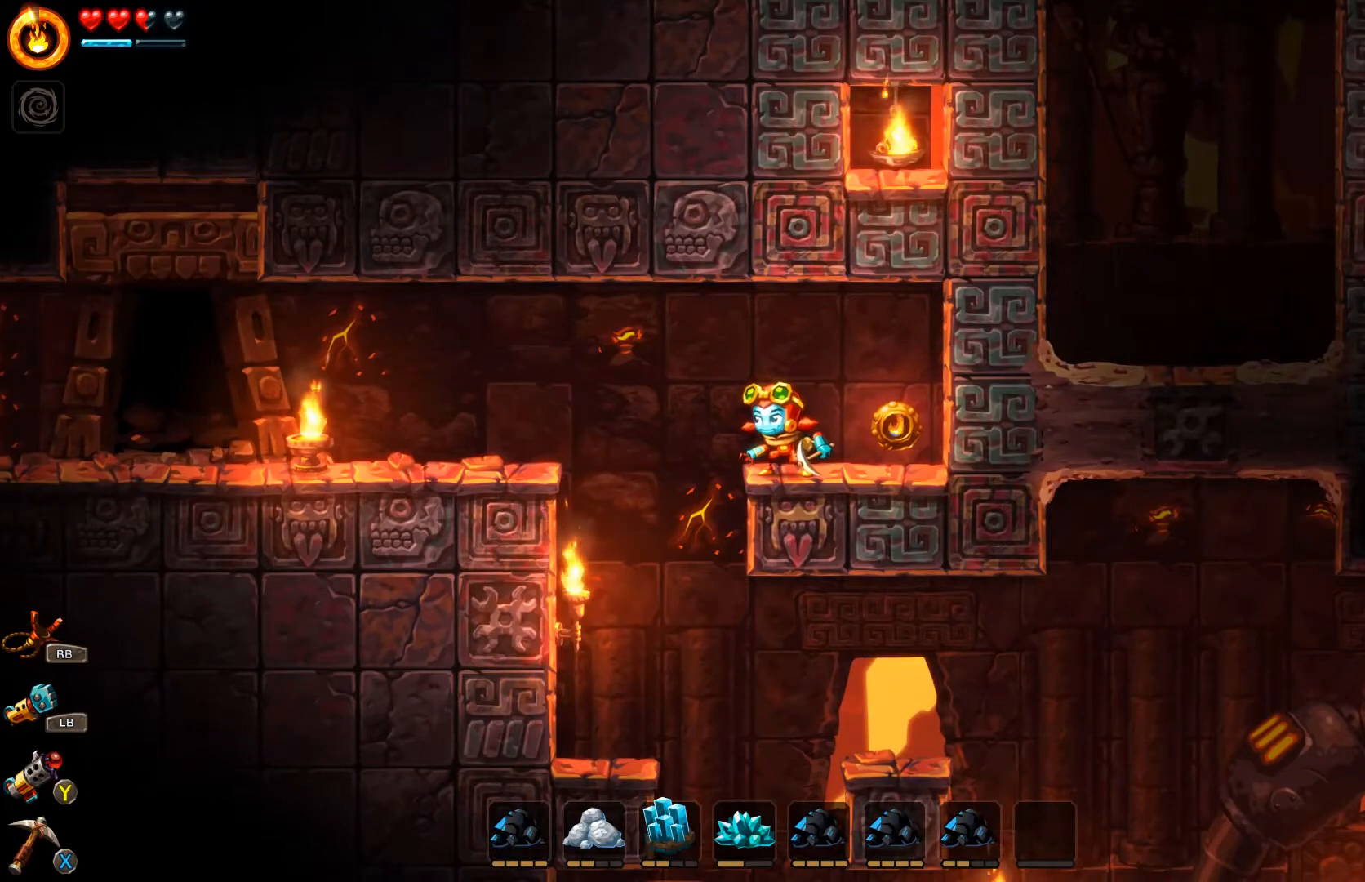
{"buttons": ["A"], "left_stick": "left", "right_stick": "center", "events": [[400, "left_stick", "left"], [400, "right_stick", "center"], [500, "A", "down"]]}
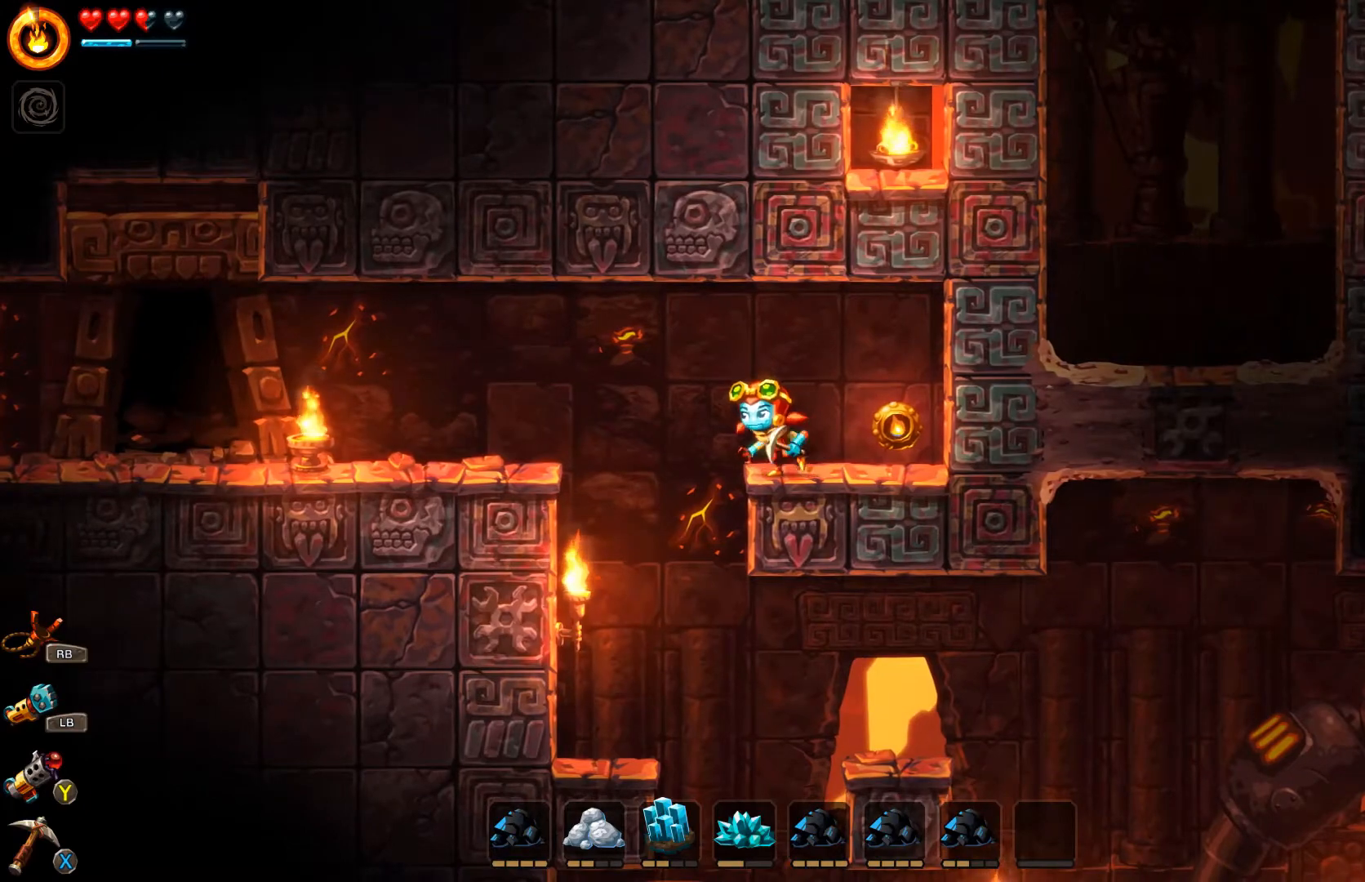
{"buttons": [], "left_stick": "left", "right_stick": "center", "events": [[267, "A", "up"]]}
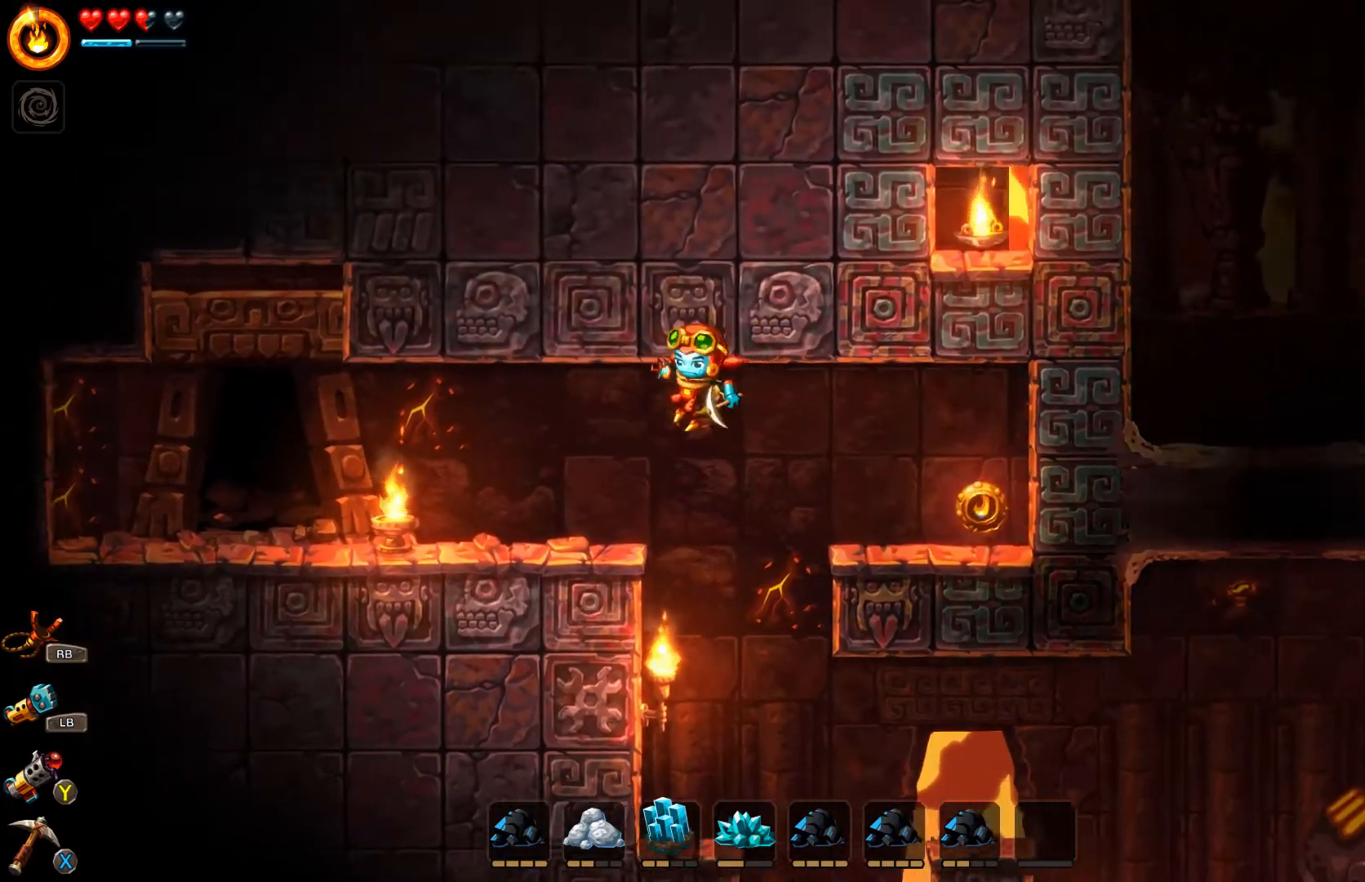
{"buttons": [], "left_stick": "right", "right_stick": "center", "events": [[267, "left_stick", "center"], [367, "left_stick", "right"]]}
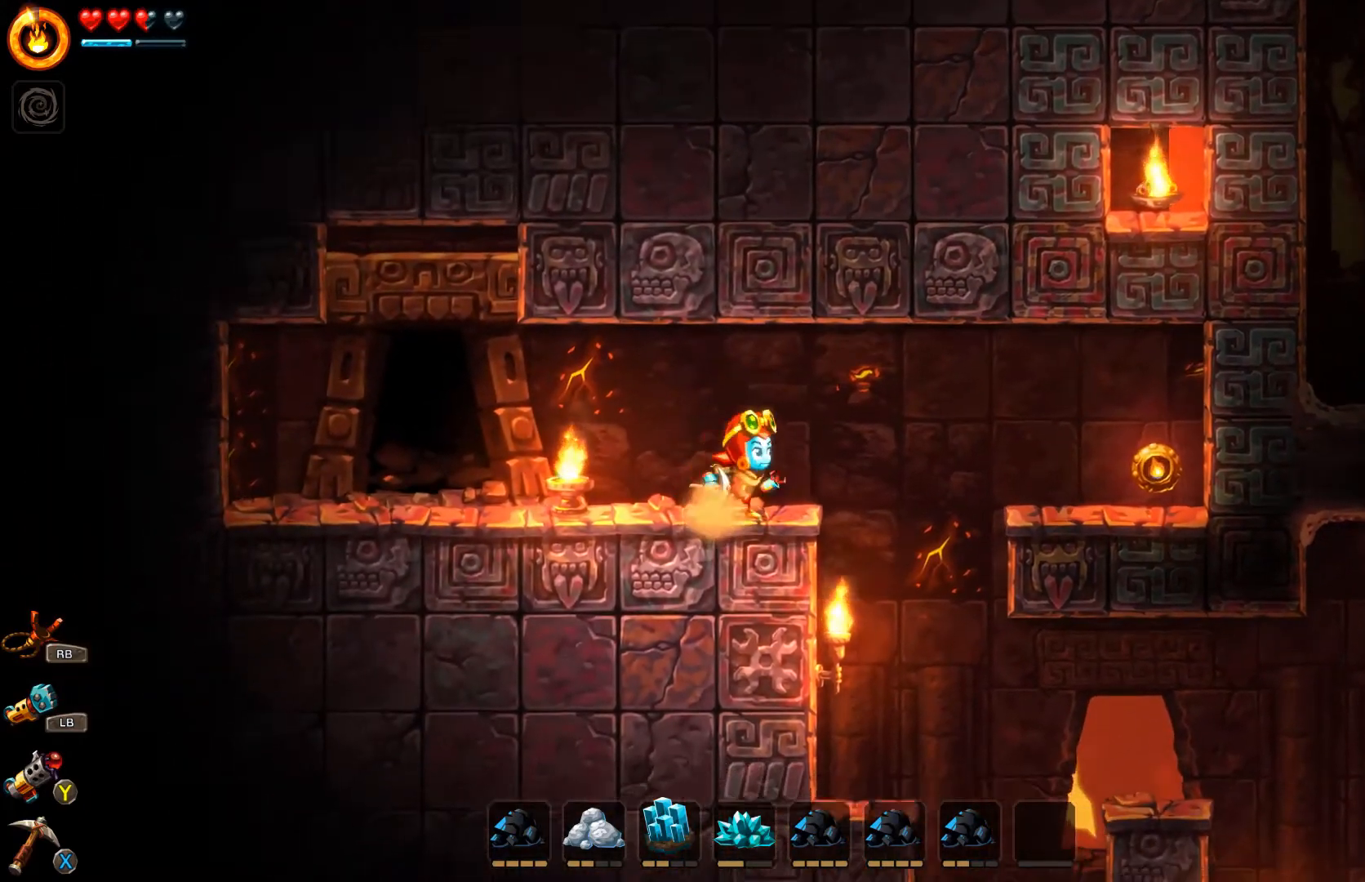
{"buttons": [], "left_stick": "left", "right_stick": "center", "events": [[333, "left_stick", "left"]]}
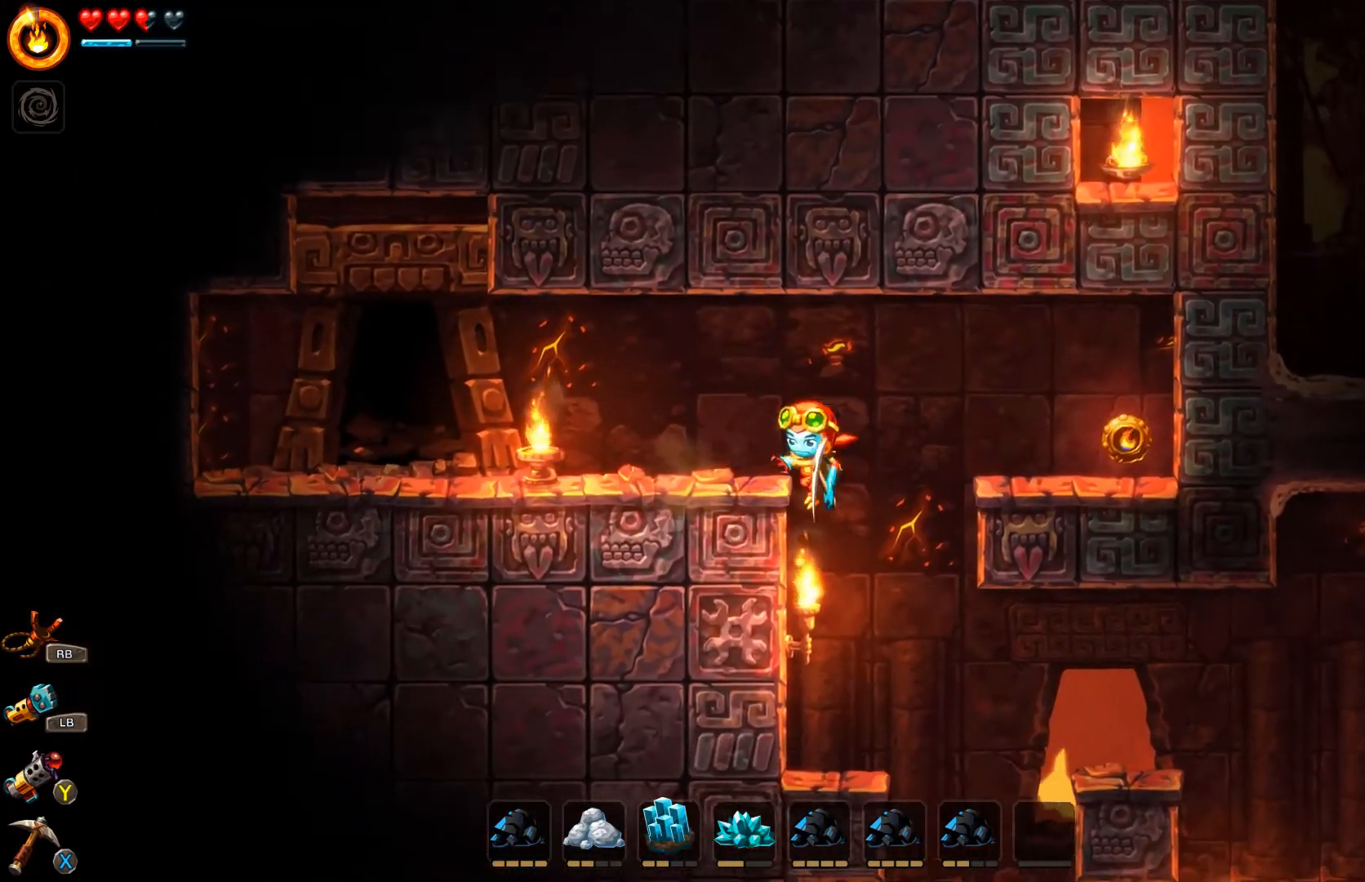
{"buttons": [], "left_stick": "left", "right_stick": "center", "events": []}
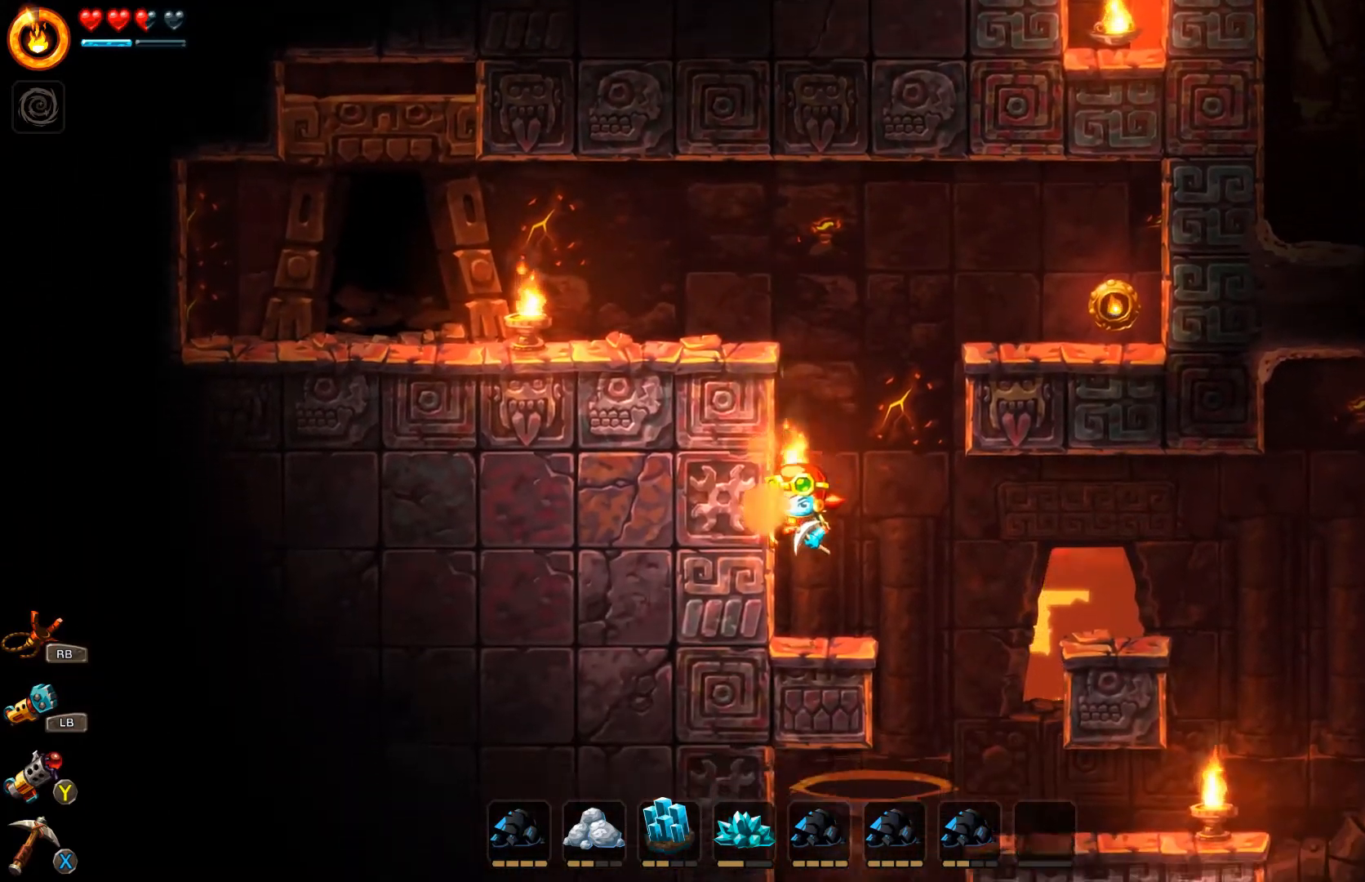
{"buttons": [], "left_stick": "left", "right_stick": "center", "events": []}
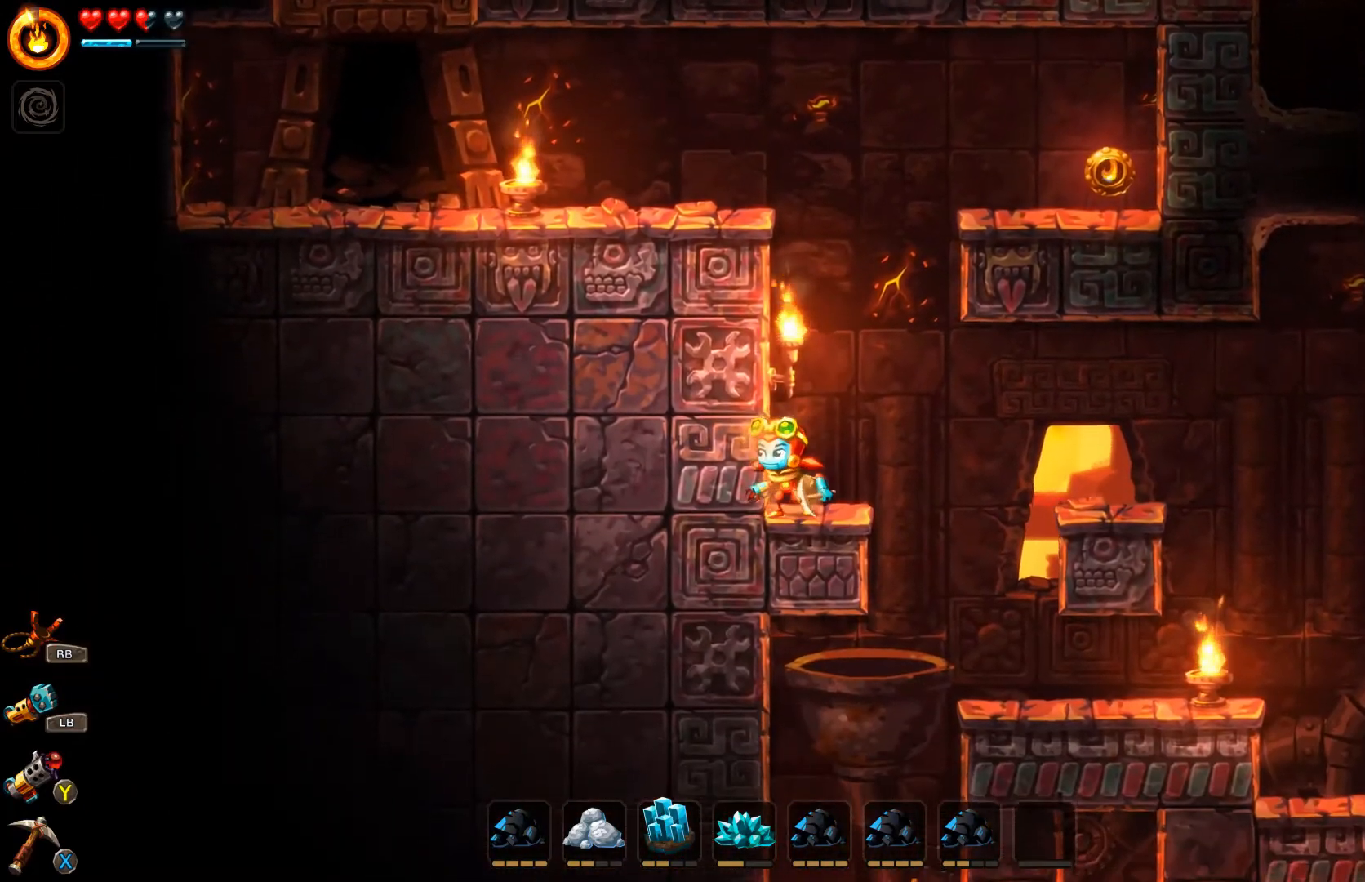
{"buttons": [], "left_stick": "center", "right_stick": "center", "events": [[200, "left_stick", "center"]]}
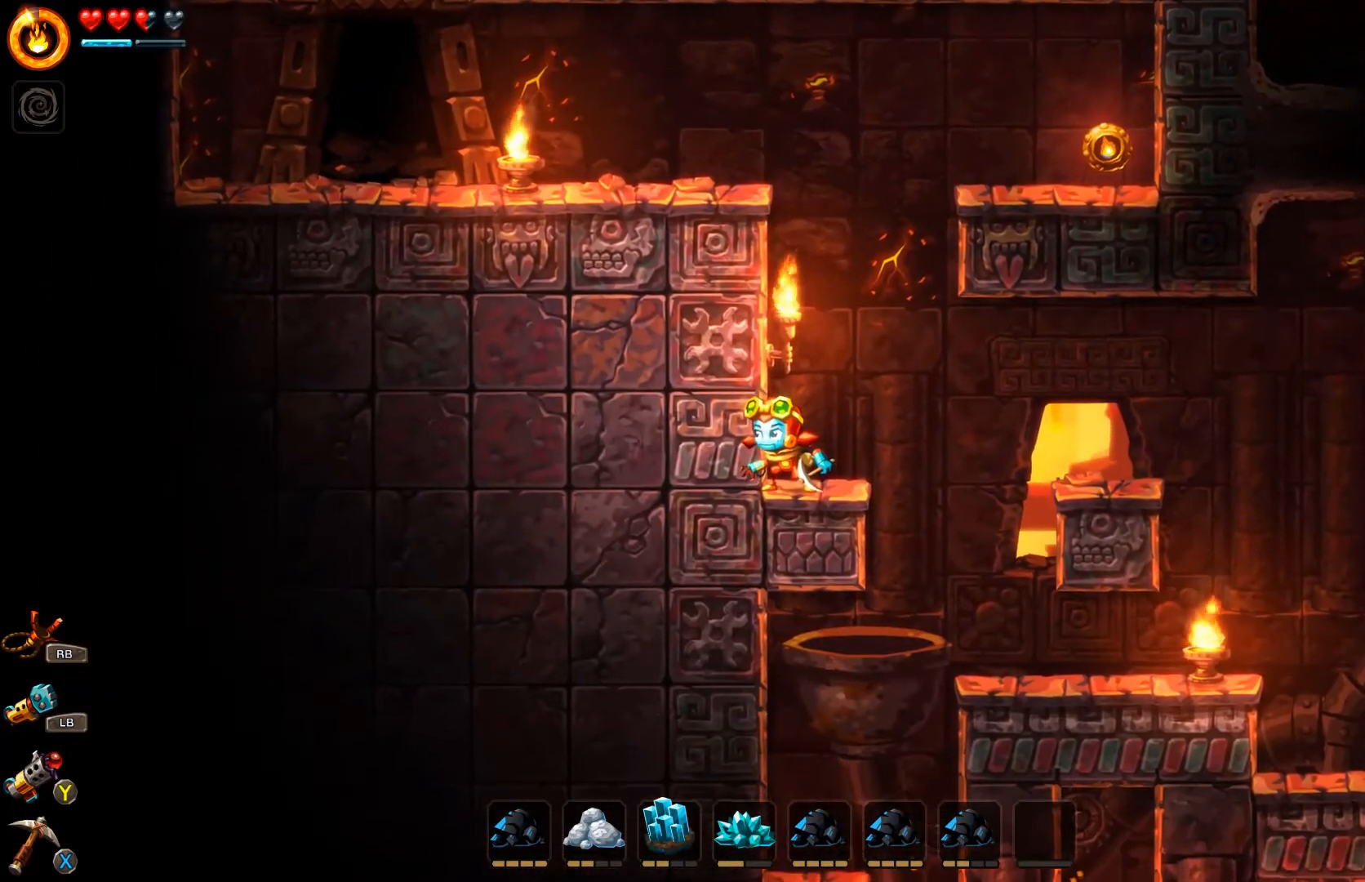
{"buttons": [], "left_stick": "right", "right_stick": "center", "events": [[233, "left_stick", "right"]]}
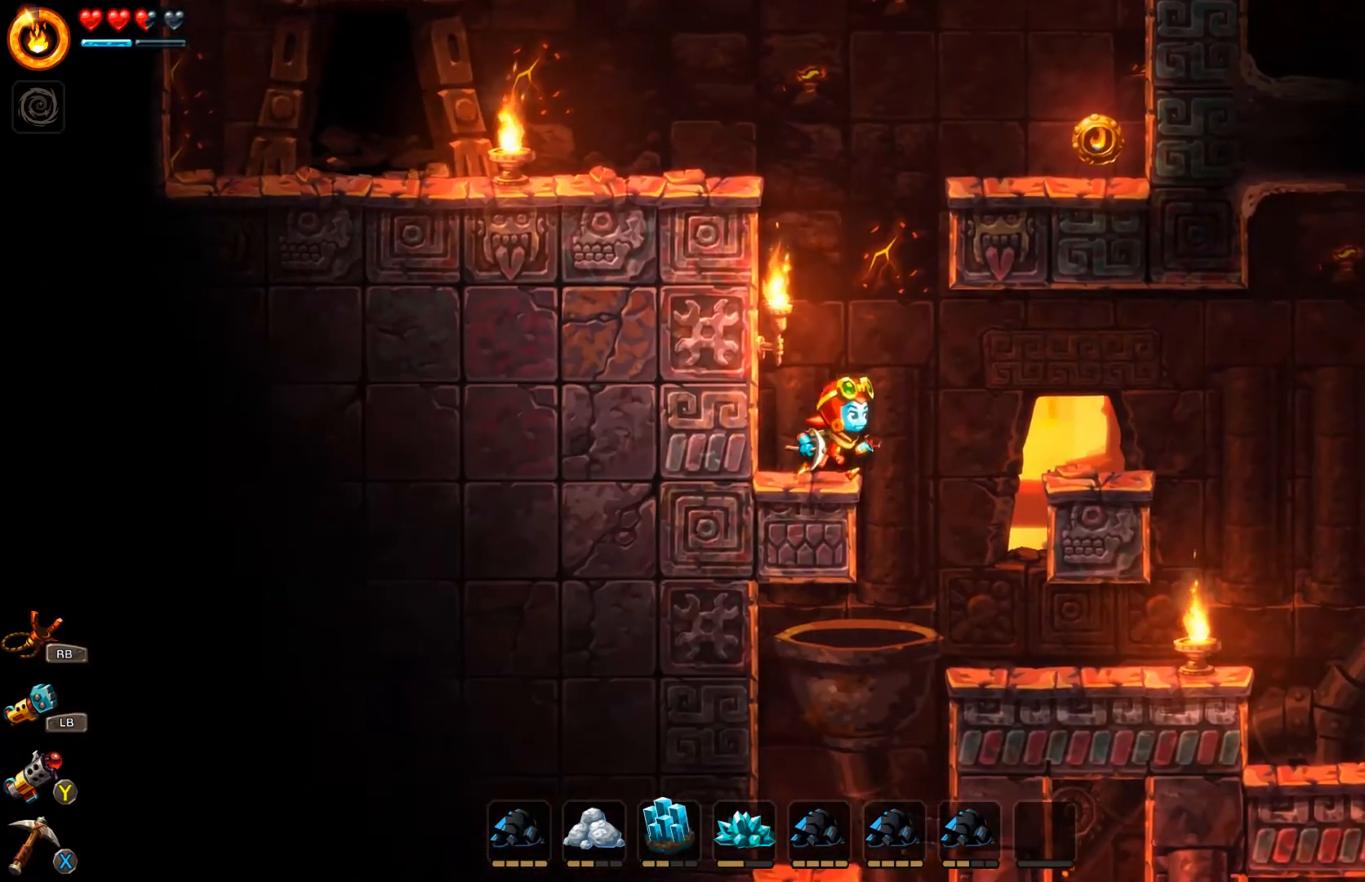
{"buttons": [], "left_stick": "right", "right_stick": "center", "events": []}
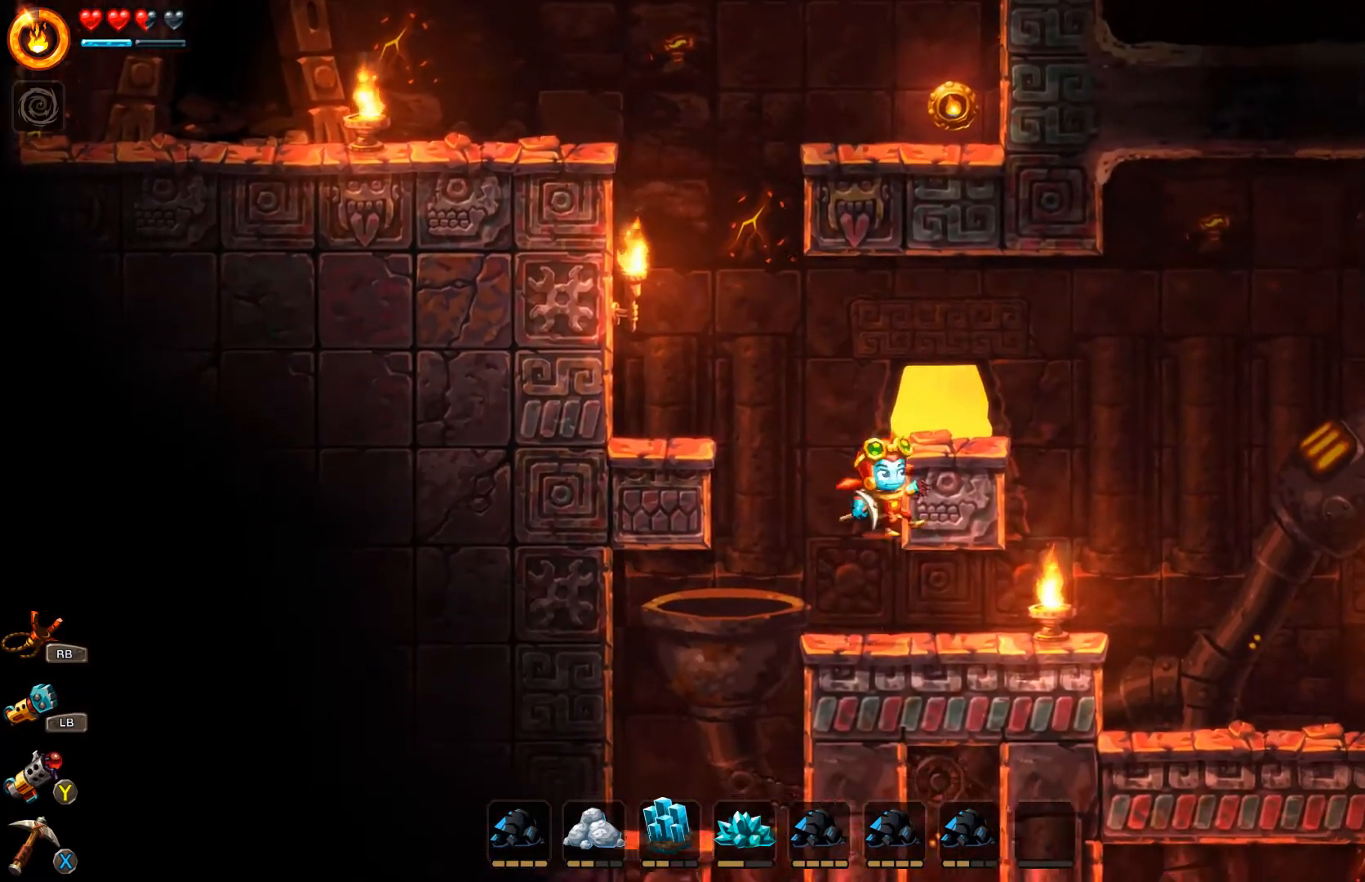
{"buttons": [], "left_stick": "right", "right_stick": "center", "events": []}
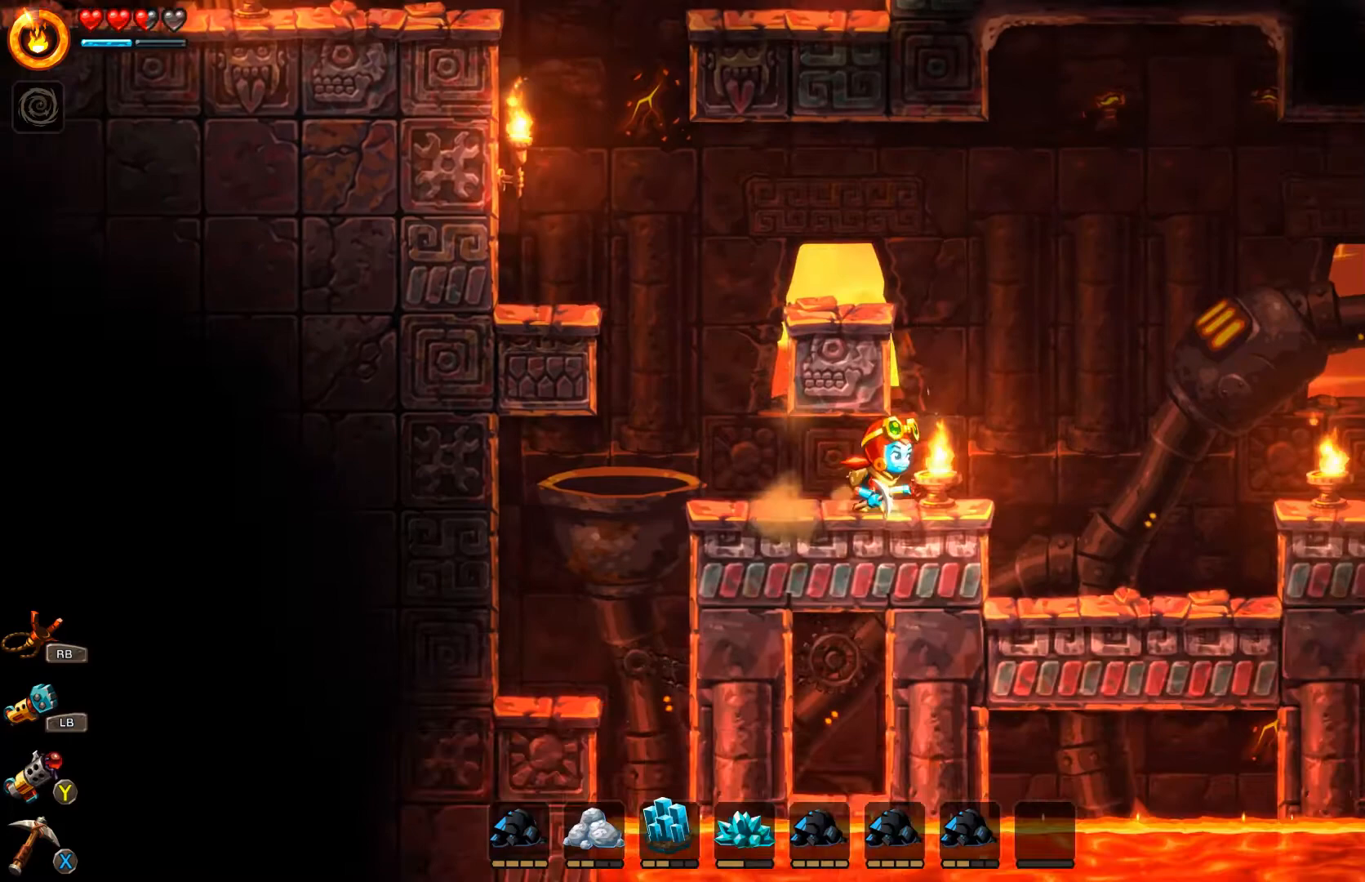
{"buttons": ["A"], "left_stick": "left", "right_stick": "center", "events": [[233, "A", "down"], [500, "left_stick", "left"]]}
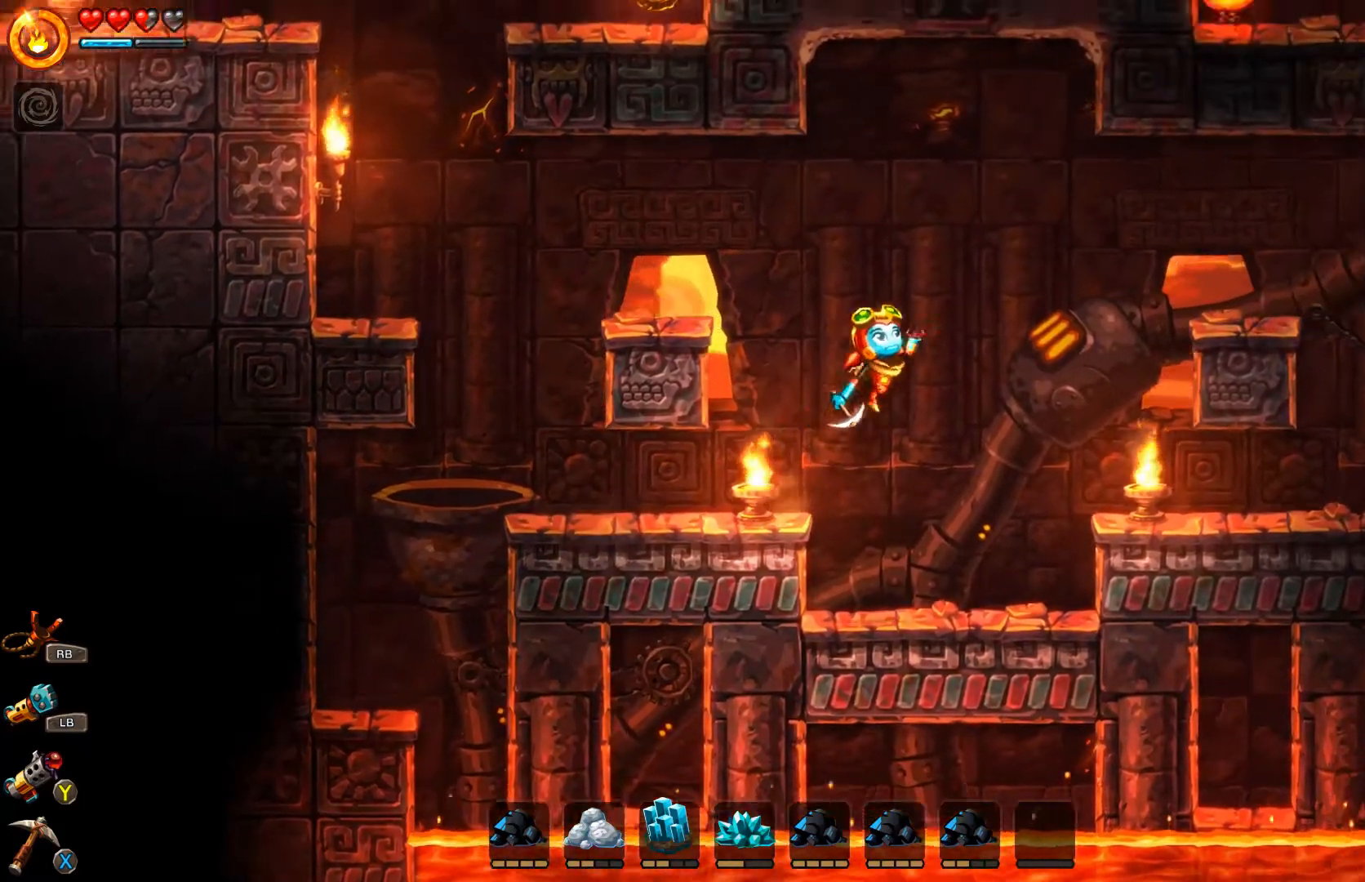
{"buttons": [], "left_stick": "left", "right_stick": "center", "events": [[33, "A", "up"]]}
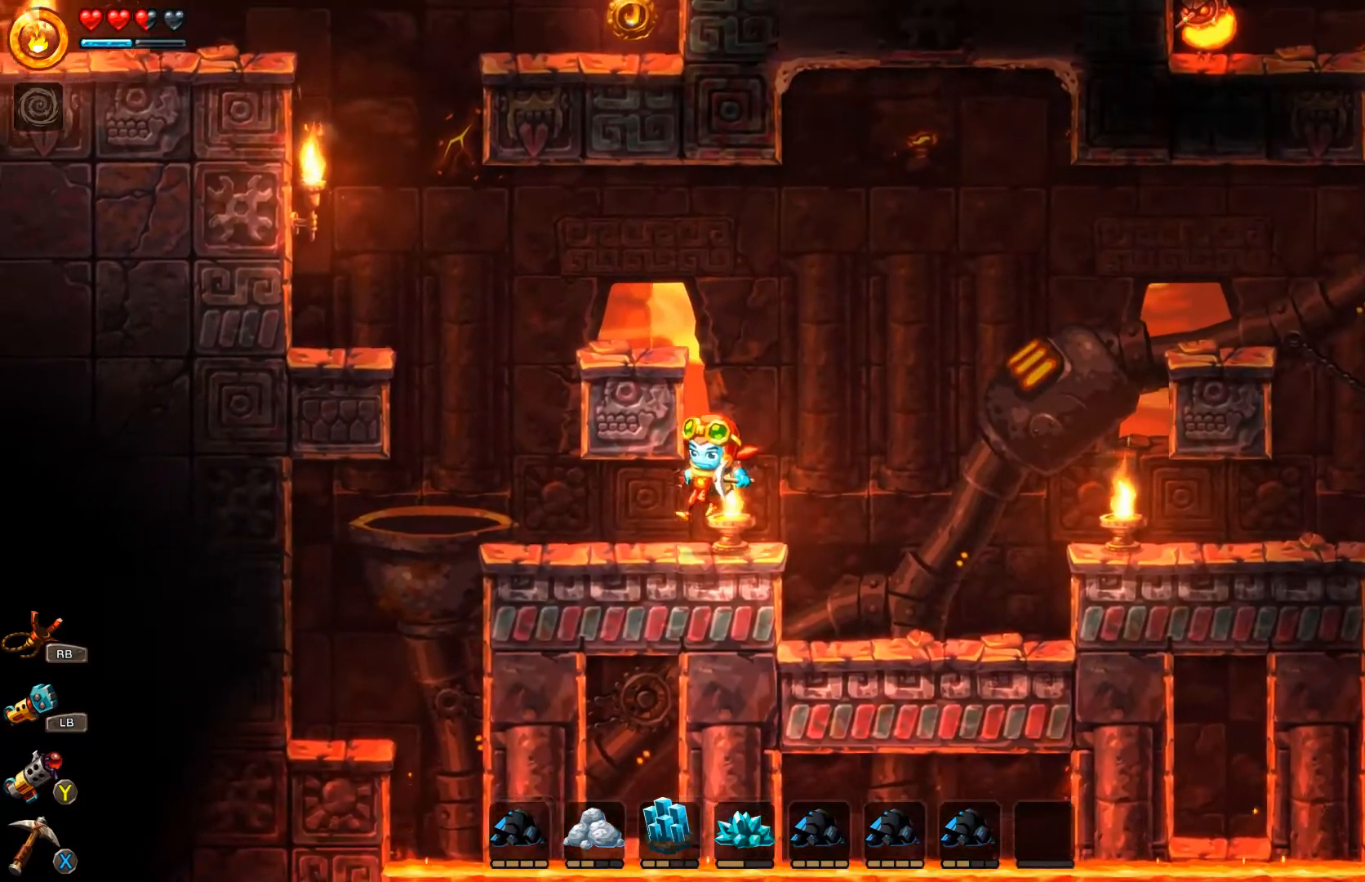
{"buttons": [], "left_stick": "left", "right_stick": "center", "events": []}
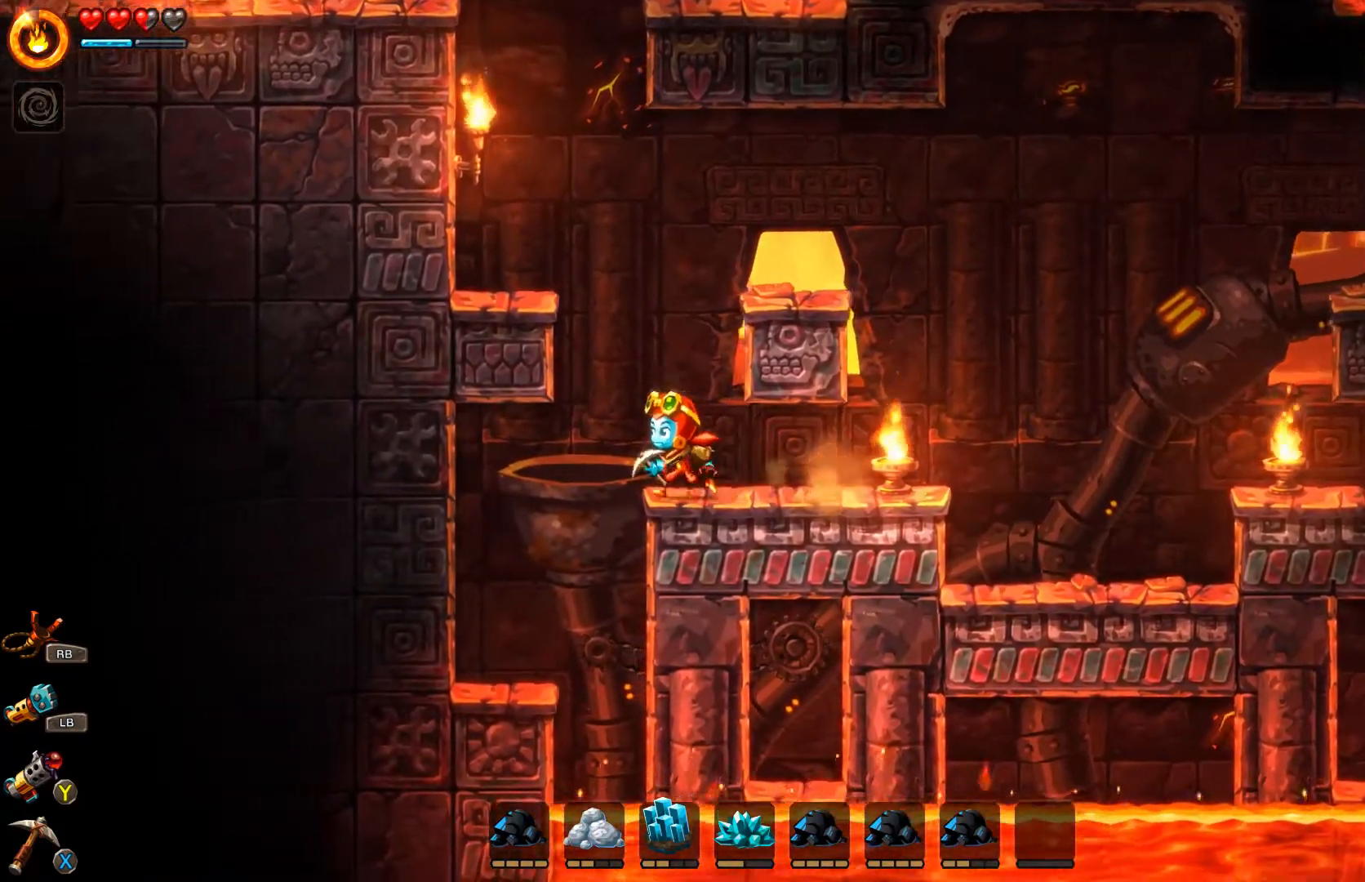
{"buttons": [], "left_stick": "left", "right_stick": "center", "events": []}
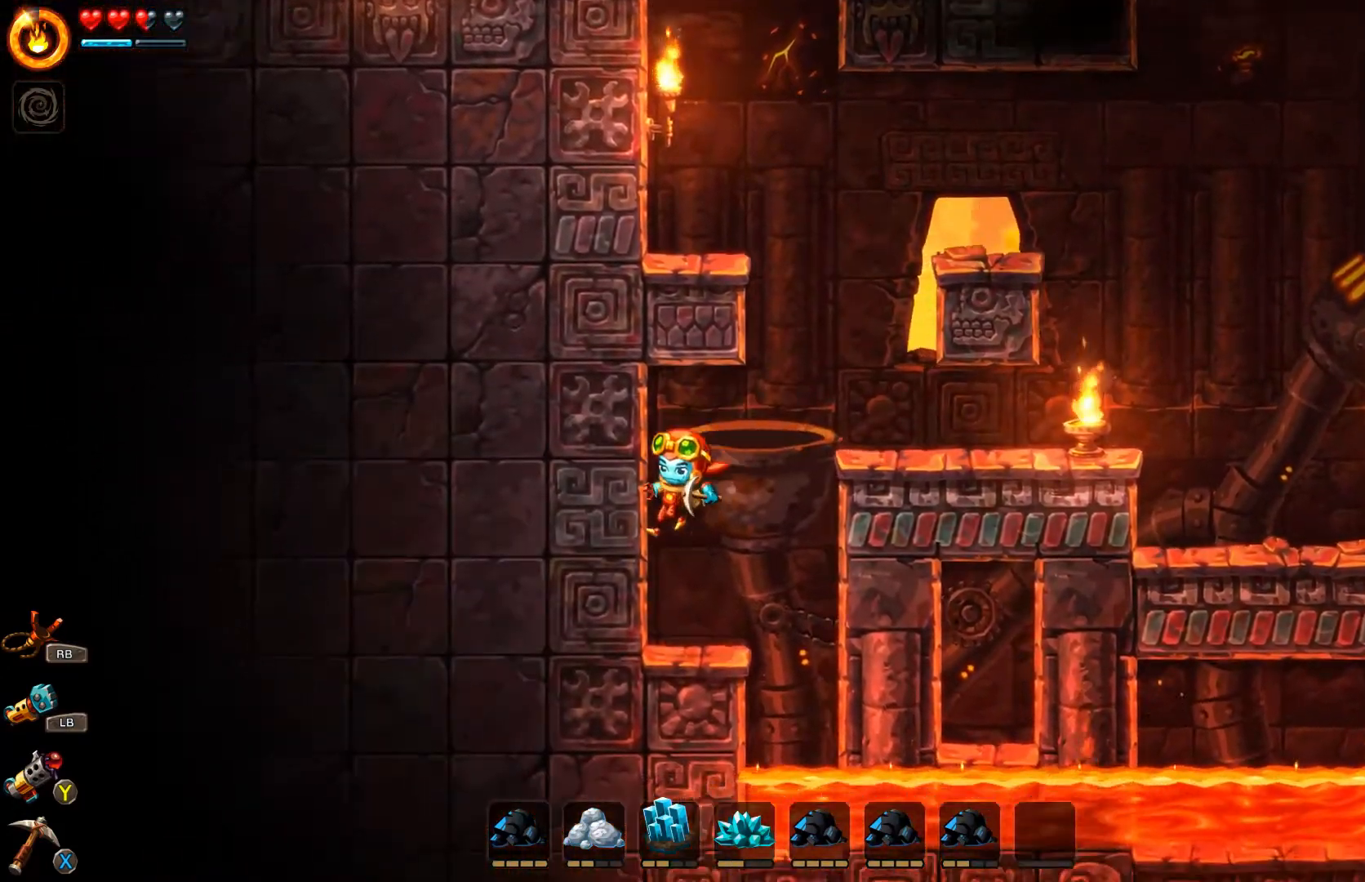
{"buttons": [], "left_stick": "center", "right_stick": "center", "events": [[167, "left_stick", "center"]]}
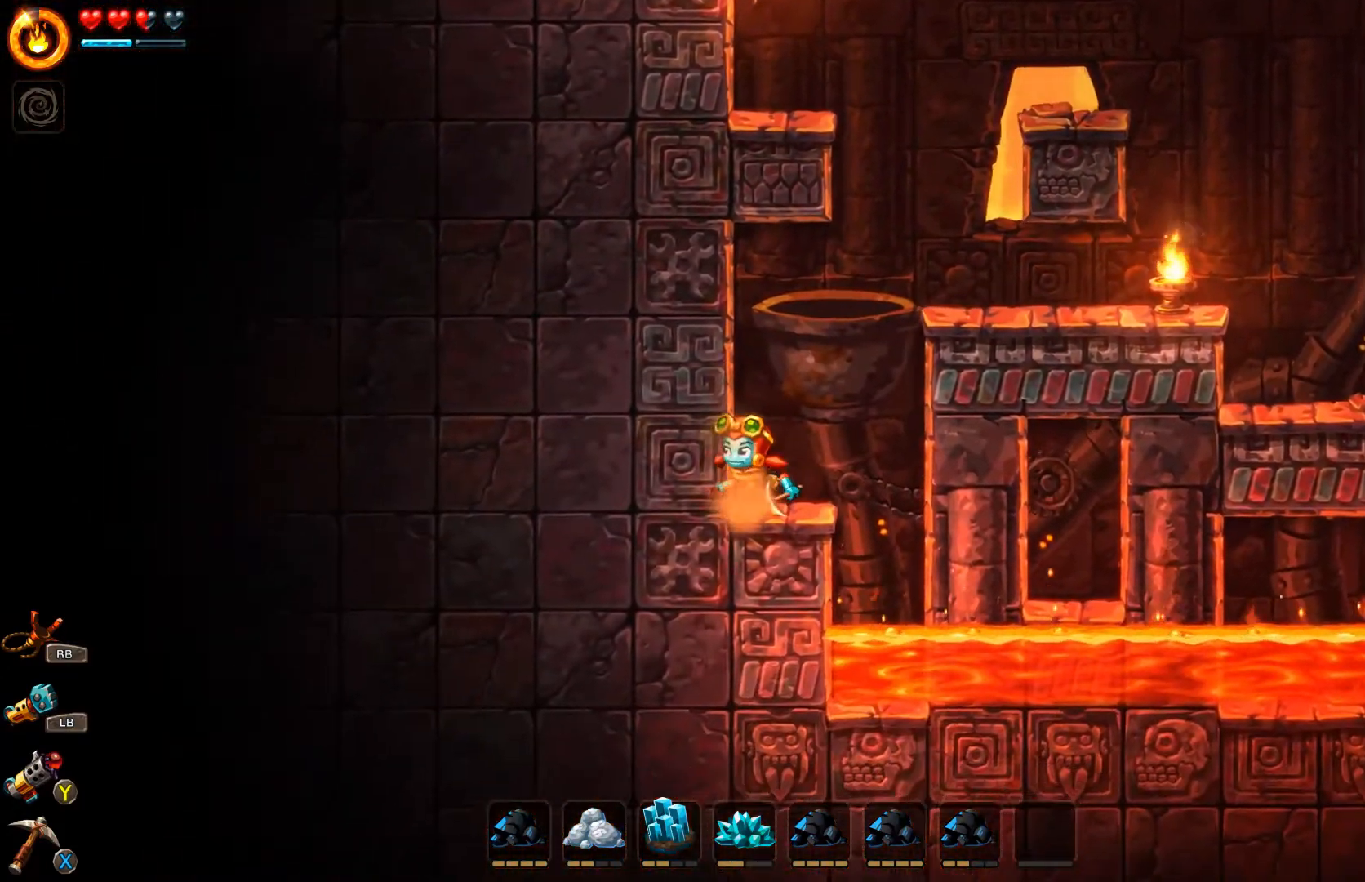
{"buttons": ["A"], "left_stick": "right", "right_stick": "center", "events": [[267, "left_stick", "right"], [333, "A", "down"]]}
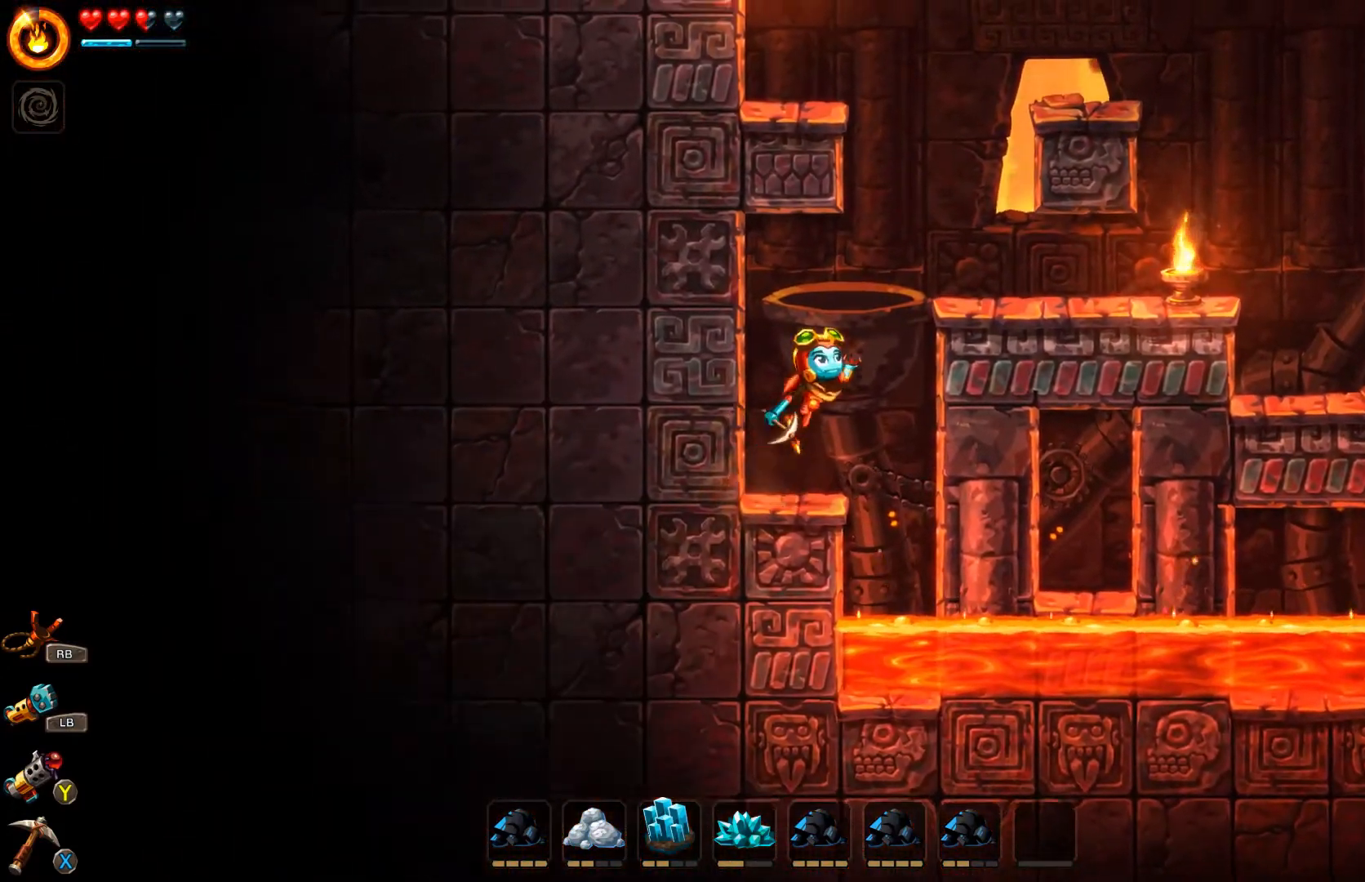
{"buttons": ["A"], "left_stick": "right", "right_stick": "center", "events": [[333, "A", "up"], [400, "A", "down"]]}
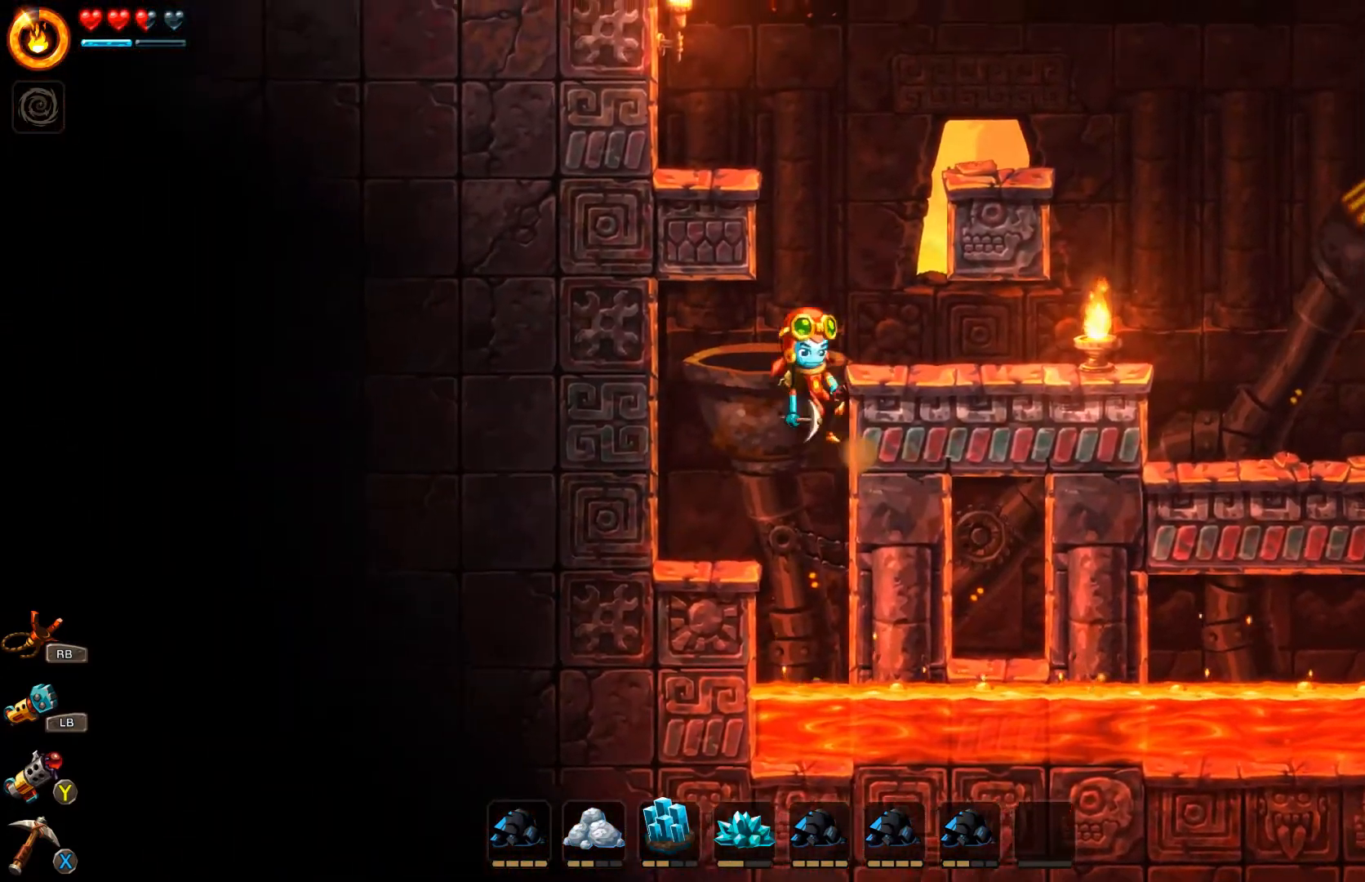
{"buttons": [], "left_stick": "right", "right_stick": "center", "events": [[33, "A", "up"], [67, "A", "down"], [233, "A", "up"]]}
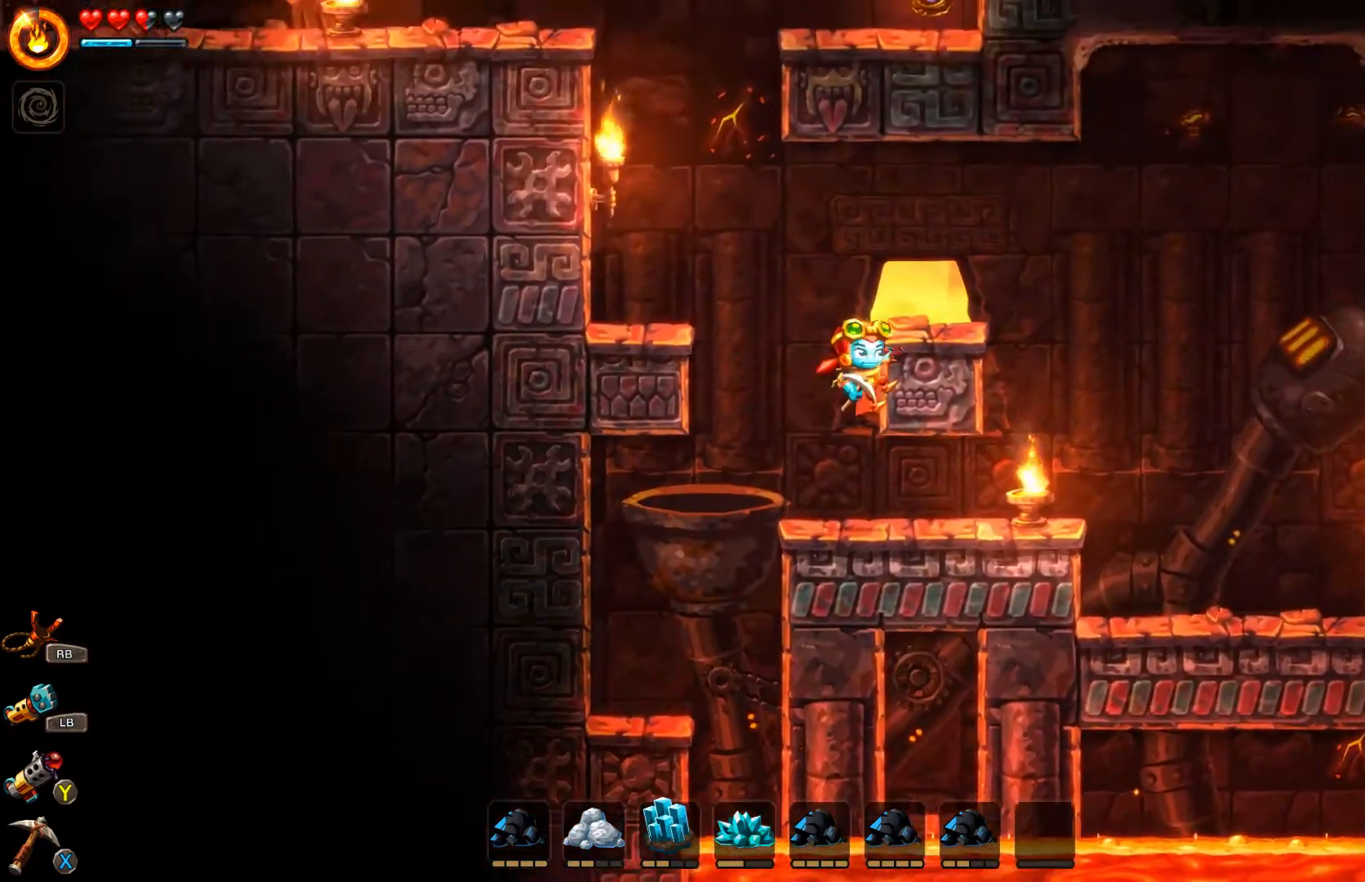
{"buttons": [], "left_stick": "right", "right_stick": "center", "events": []}
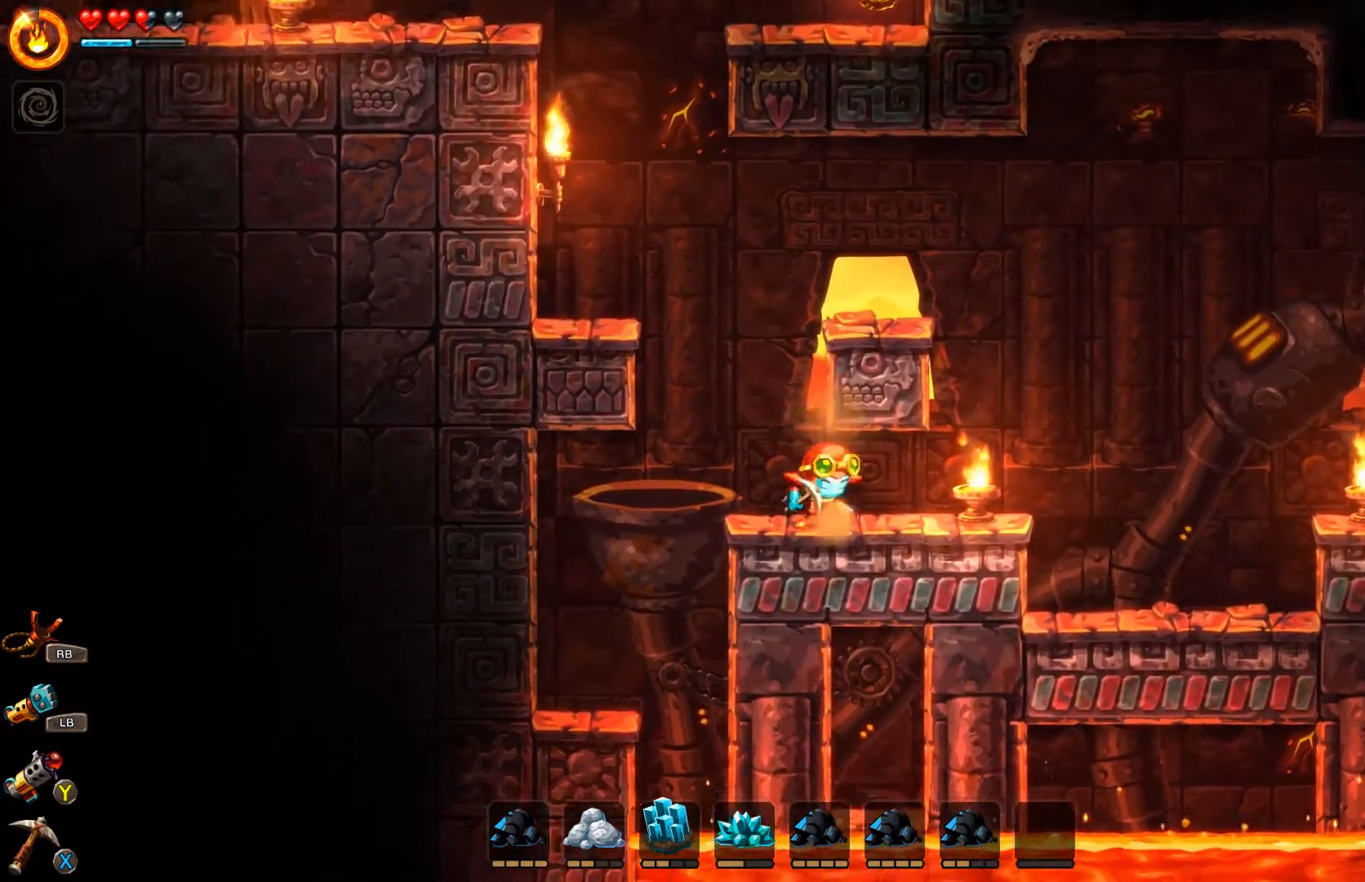
{"buttons": ["A"], "left_stick": "right", "right_stick": "center", "events": [[367, "A", "down"]]}
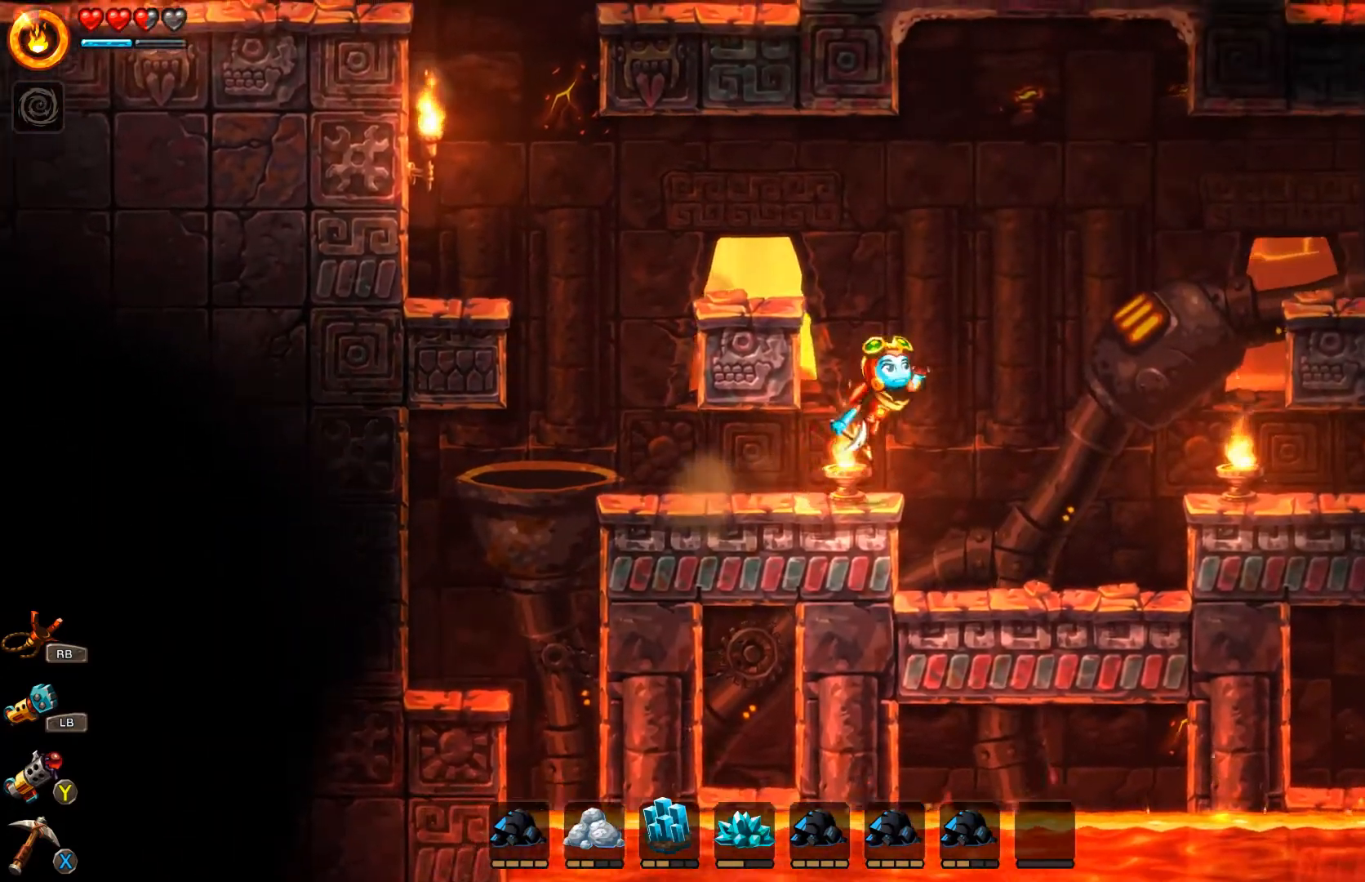
{"buttons": ["A"], "left_stick": "right", "right_stick": "center", "events": []}
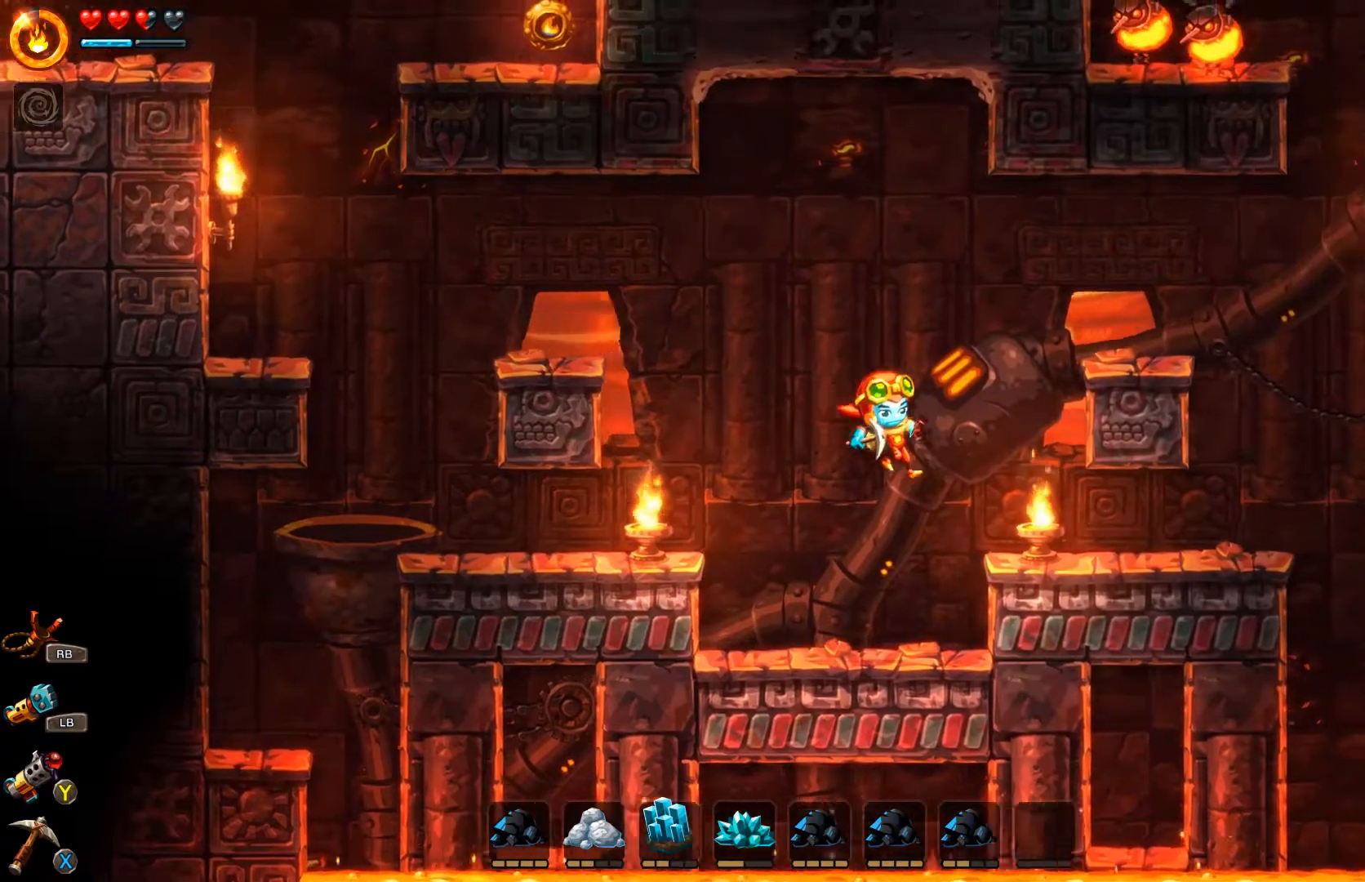
{"buttons": [], "left_stick": "center", "right_stick": "center", "events": [[200, "A", "up"], [400, "left_stick", "center"]]}
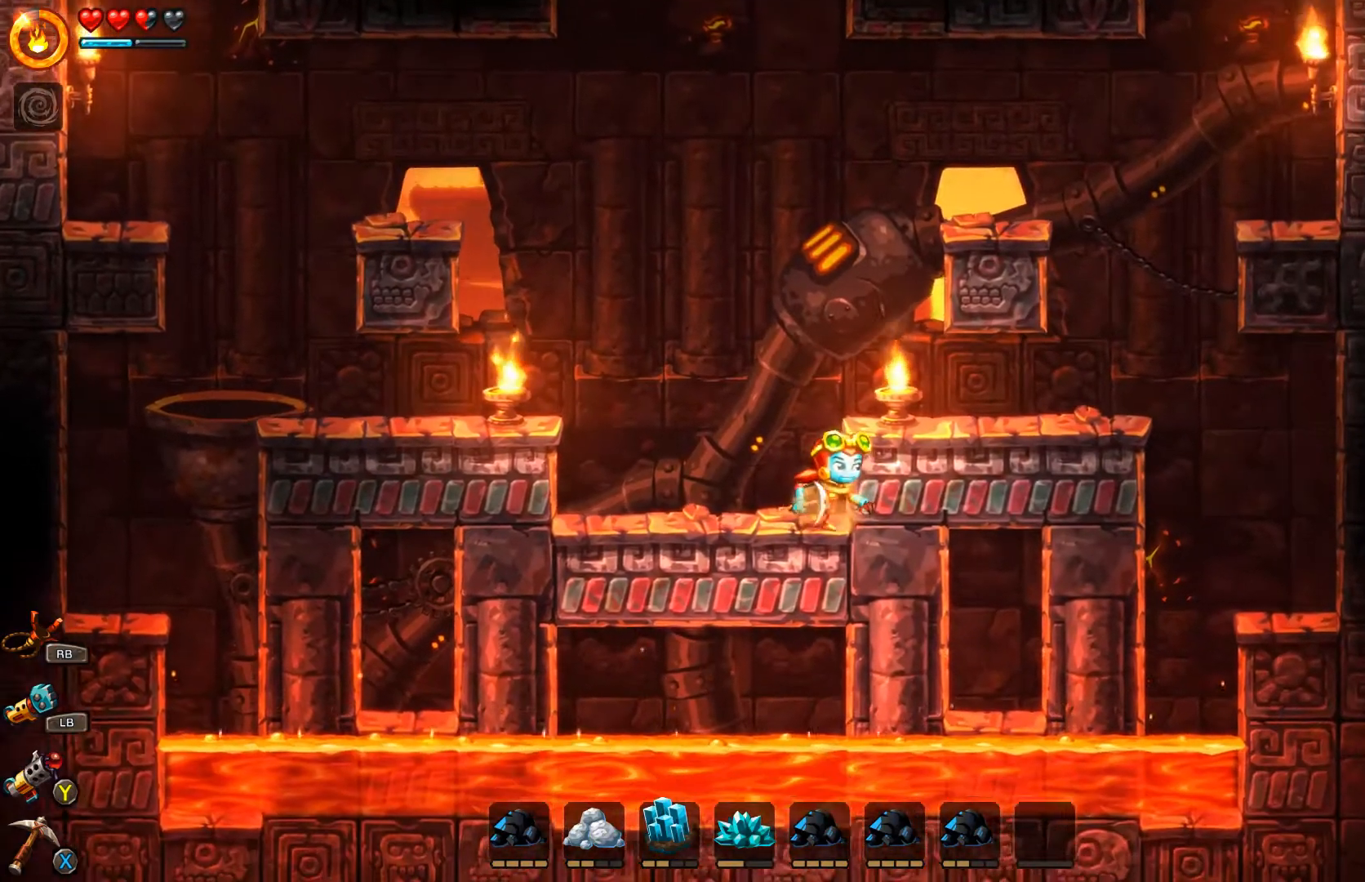
{"buttons": [], "left_stick": "right", "right_stick": "center", "events": [[333, "A", "down"], [367, "left_stick", "right"], [467, "A", "up"]]}
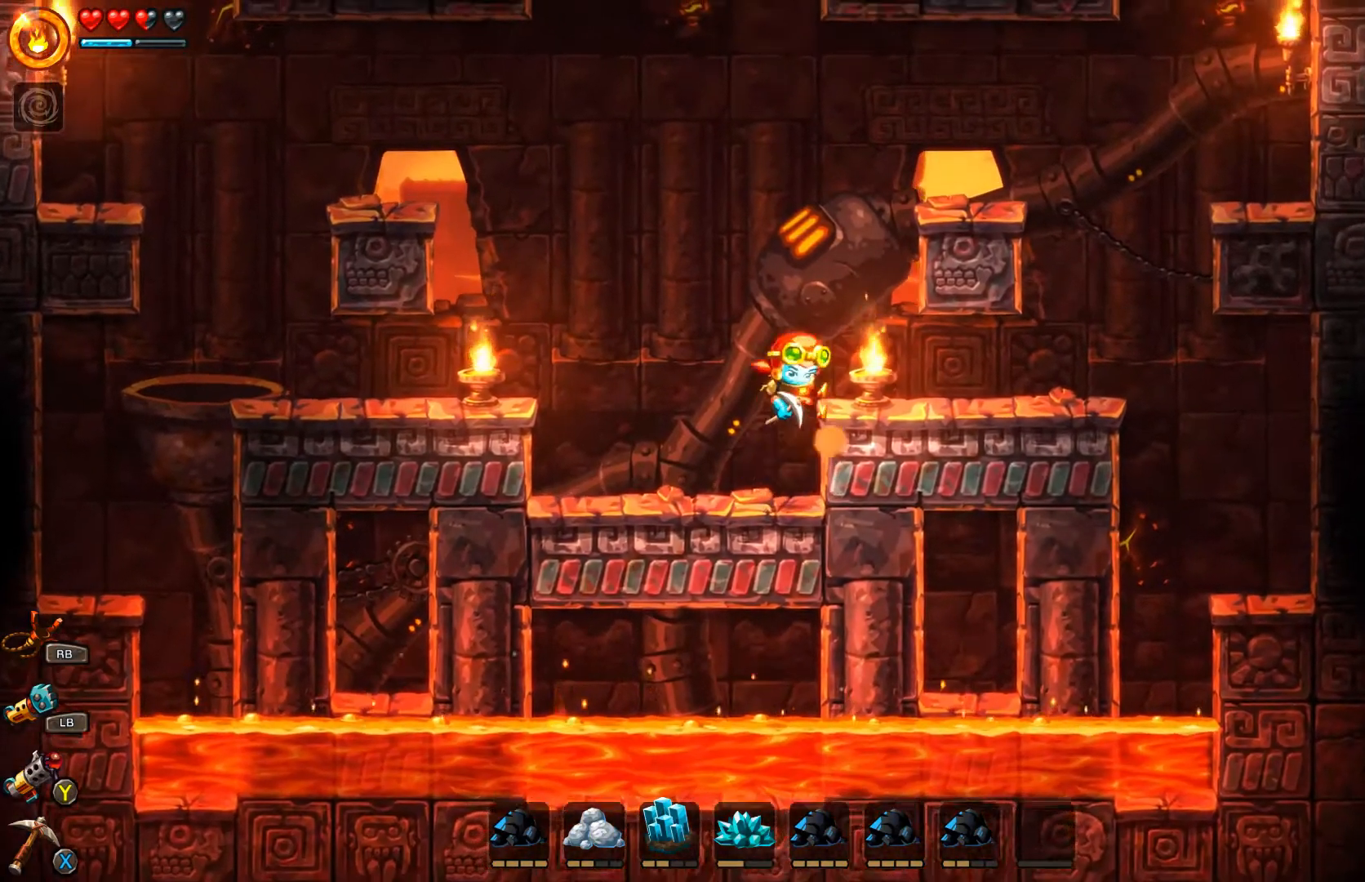
{"buttons": [], "left_stick": "right", "right_stick": "center", "events": []}